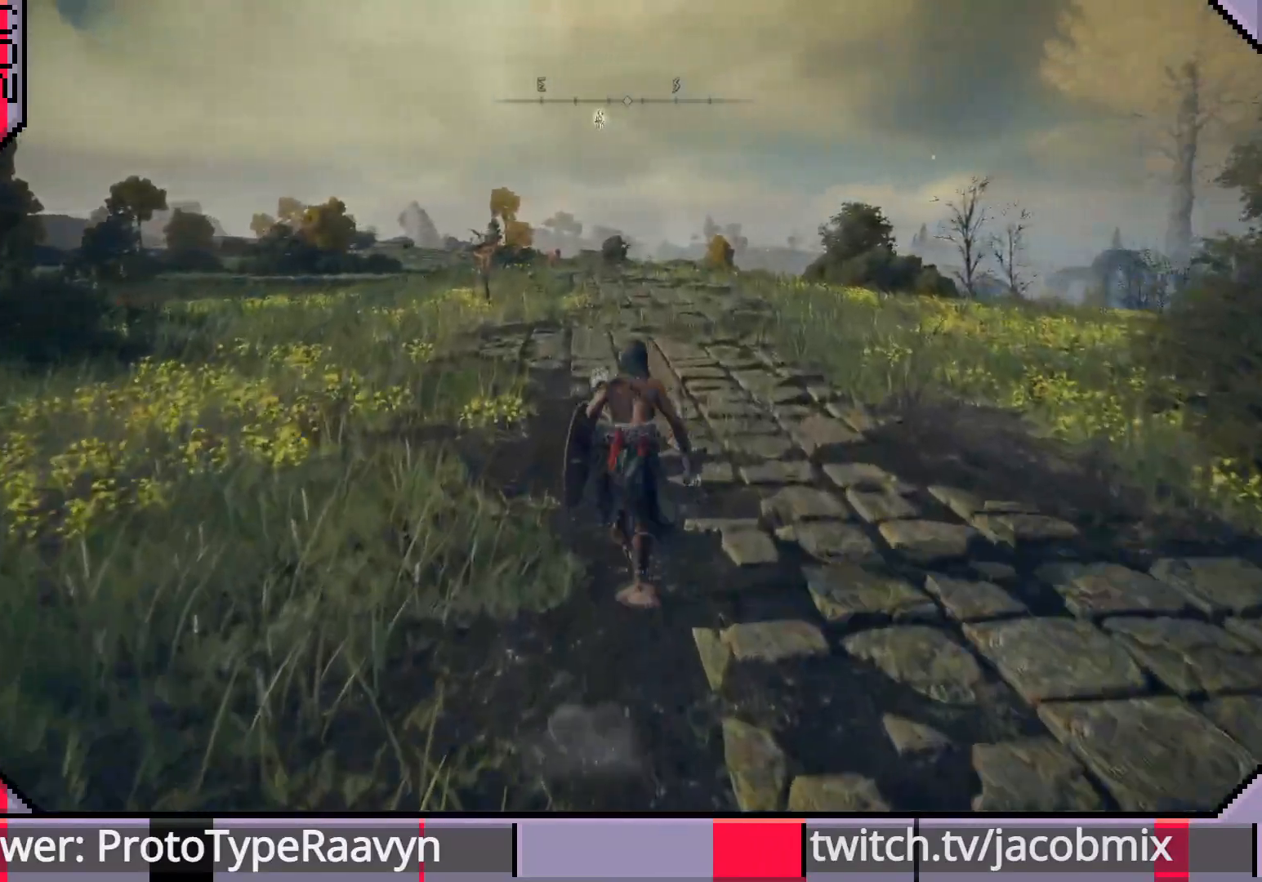
Gameplay with a controller (PlayStation layout); each line is a JSON object with the inputs held at the frame after it (dt_ms = milliseconds from this image to that frame). "events" lists button and stick changes between this image and that frame as [ms after this image, input, new state], when the widget could be followed in between.
{"dt_ms": 500, "buttons": ["CIRCLE"], "left_stick": "up", "right_stick": "center", "events": [[283, "right_stick", "down-left"], [417, "right_stick", "center"]]}
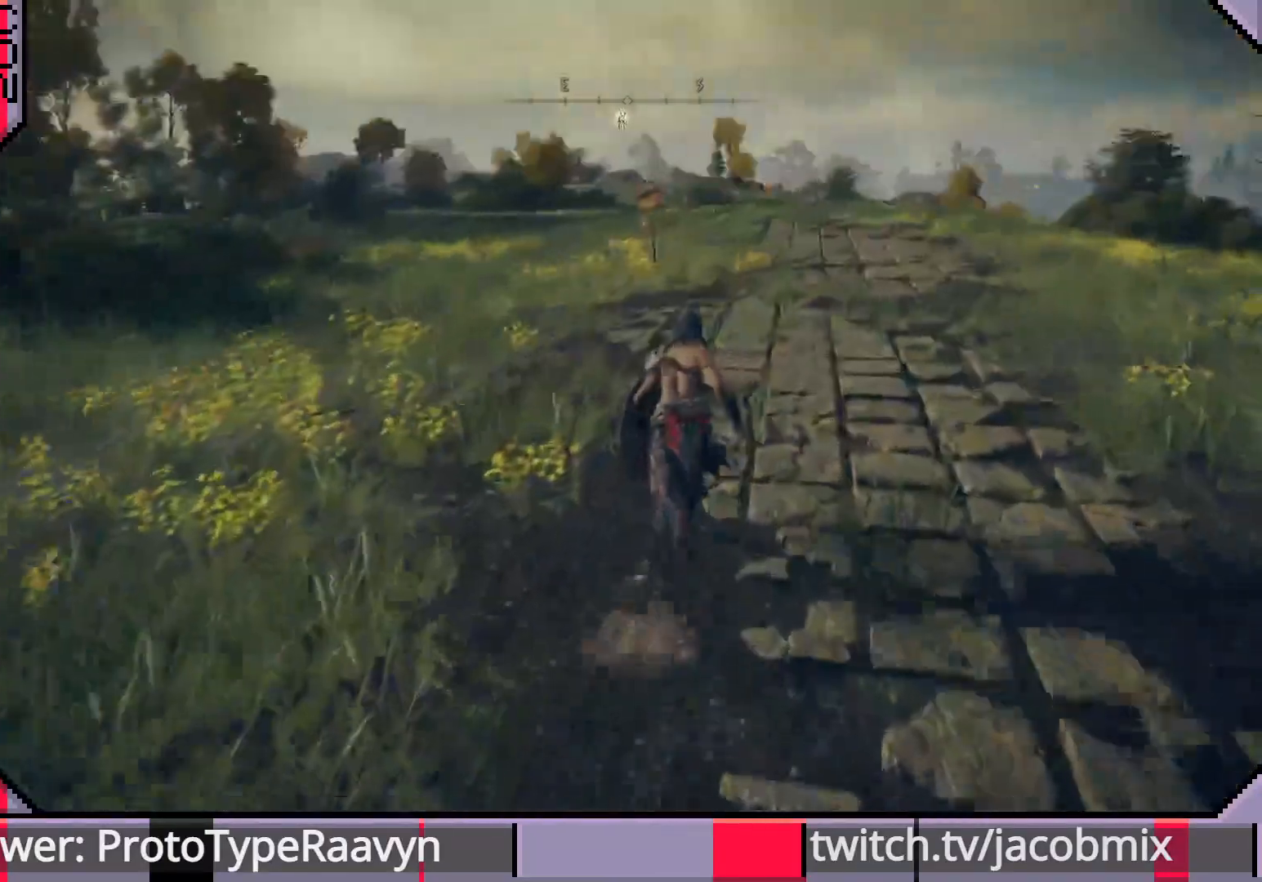
{"dt_ms": 500, "buttons": ["CIRCLE"], "left_stick": "up", "right_stick": "center", "events": []}
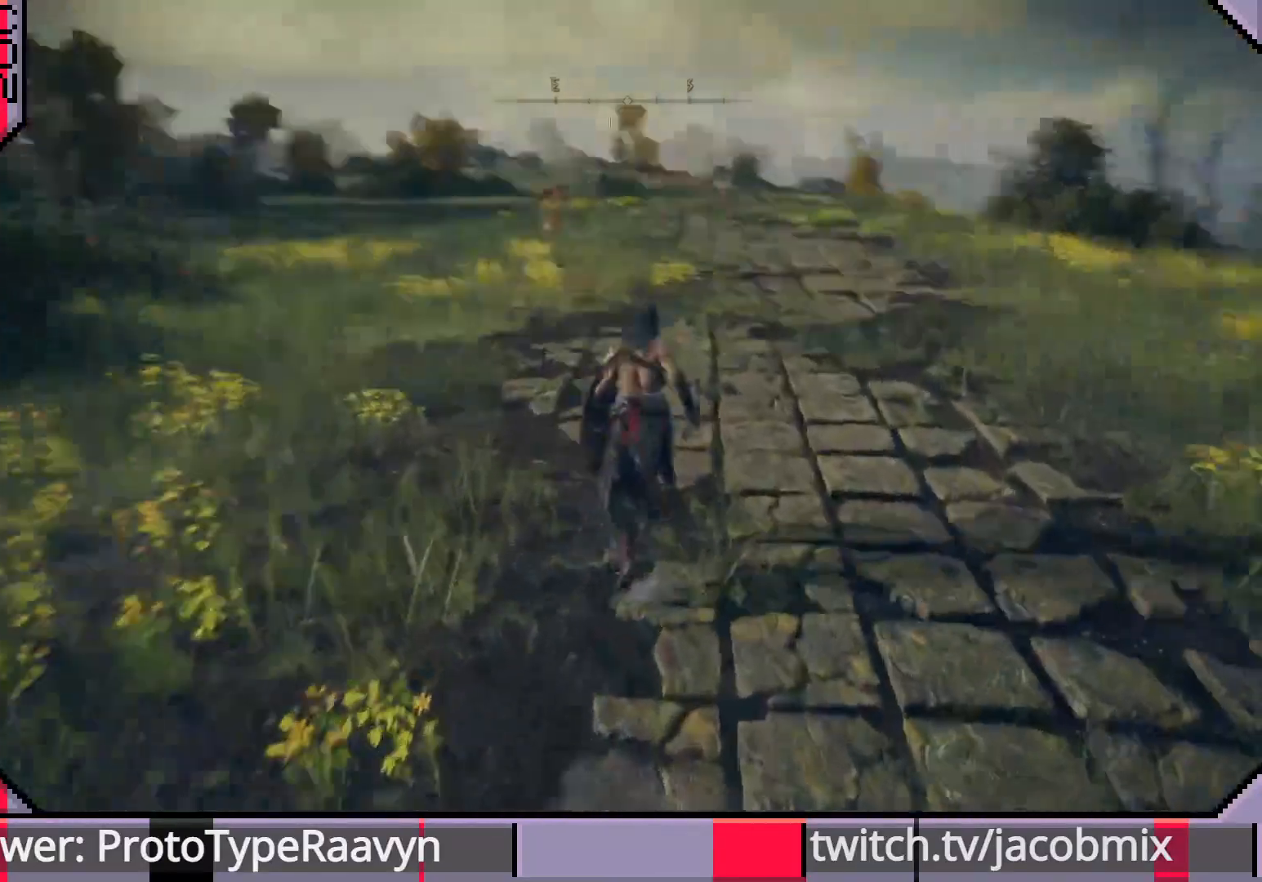
{"dt_ms": 500, "buttons": ["CIRCLE"], "left_stick": "up", "right_stick": "right", "events": [[17, "right_stick", "right"], [83, "right_stick", "center"], [283, "right_stick", "right"]]}
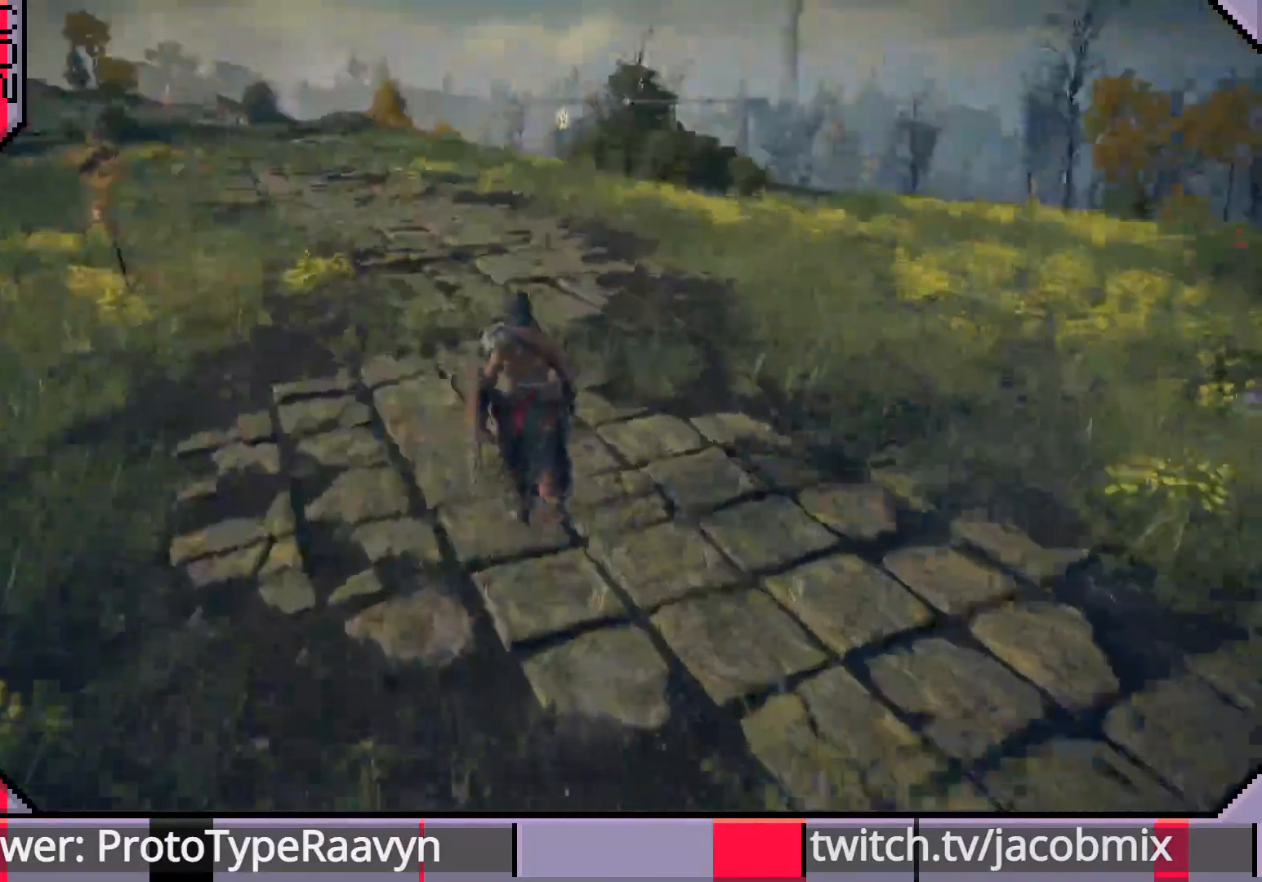
{"dt_ms": 500, "buttons": ["CIRCLE"], "left_stick": "up", "right_stick": "left", "events": [[283, "right_stick", "center"], [333, "right_stick", "left"]]}
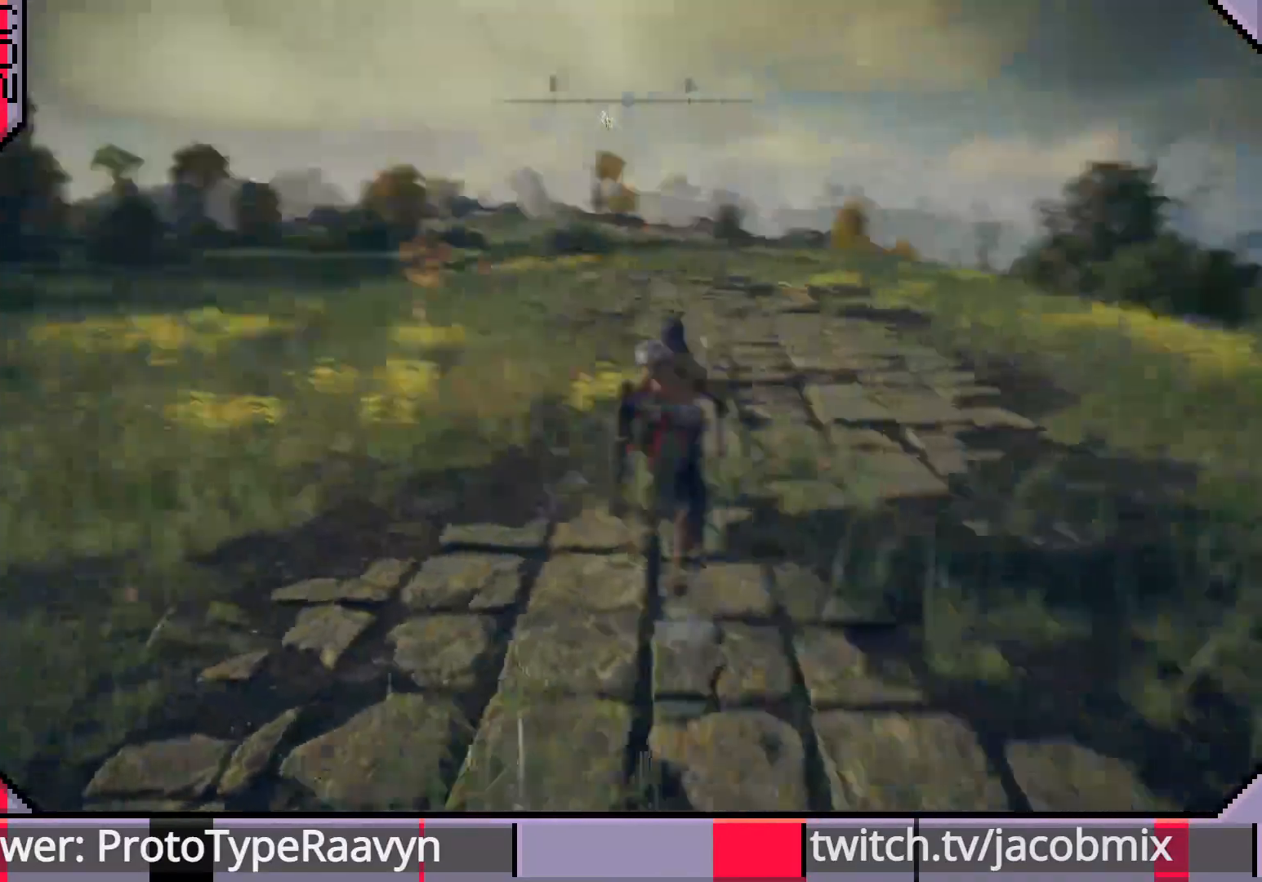
{"dt_ms": 500, "buttons": ["CIRCLE"], "left_stick": "up", "right_stick": "center", "events": [[17, "right_stick", "center"], [233, "right_stick", "left"], [317, "right_stick", "center"]]}
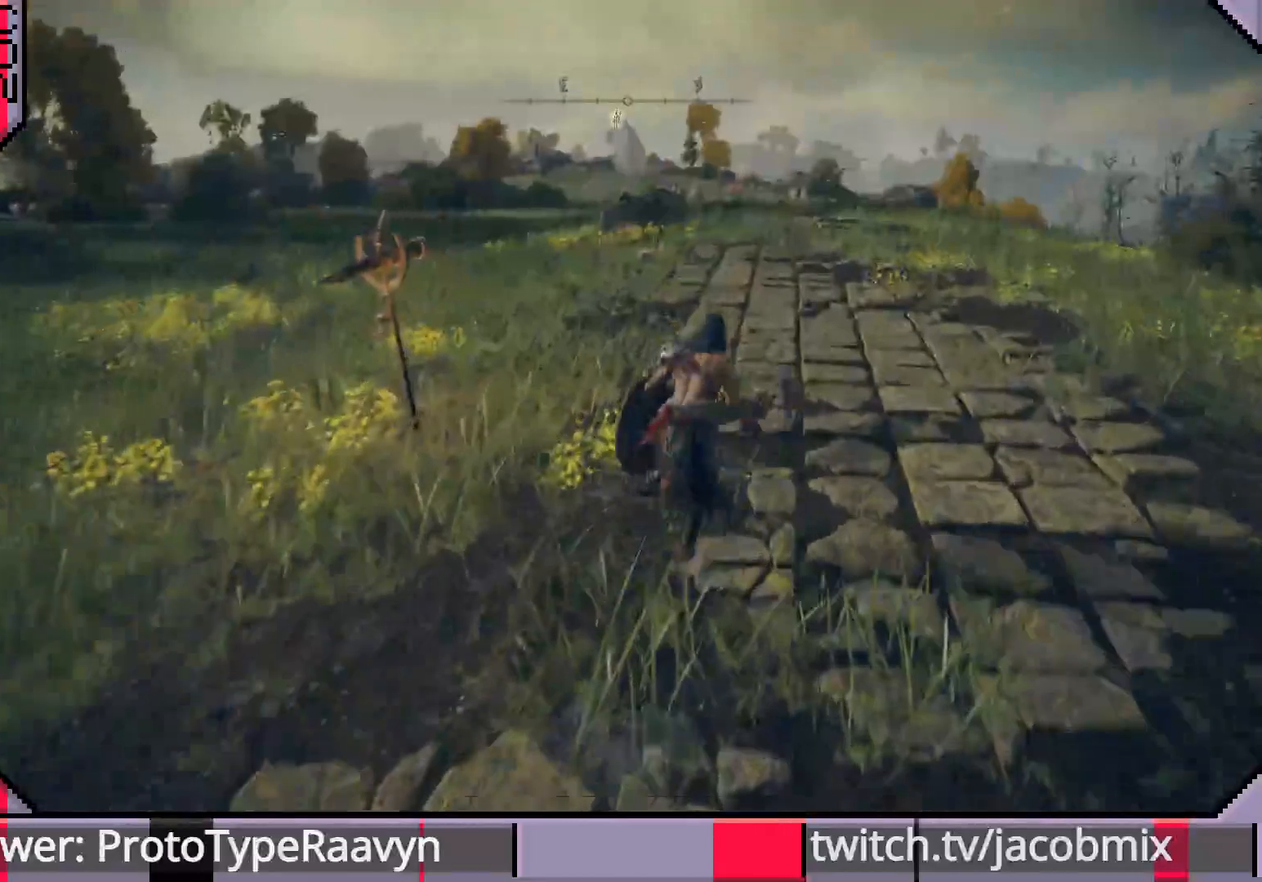
{"dt_ms": 500, "buttons": ["CIRCLE"], "left_stick": "up", "right_stick": "left", "events": [[267, "right_stick", "left"]]}
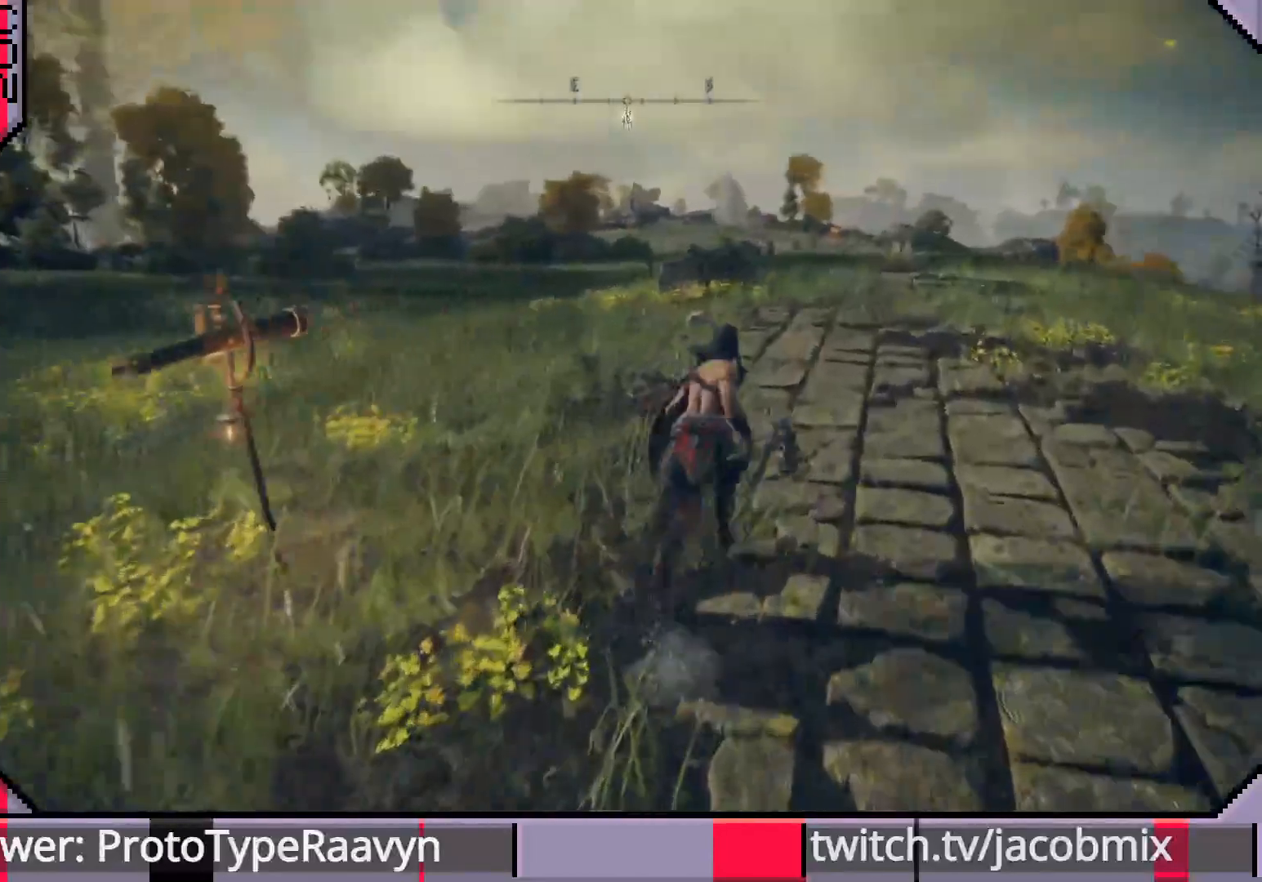
{"dt_ms": 1000, "buttons": ["CIRCLE"], "left_stick": "up", "right_stick": "left"}
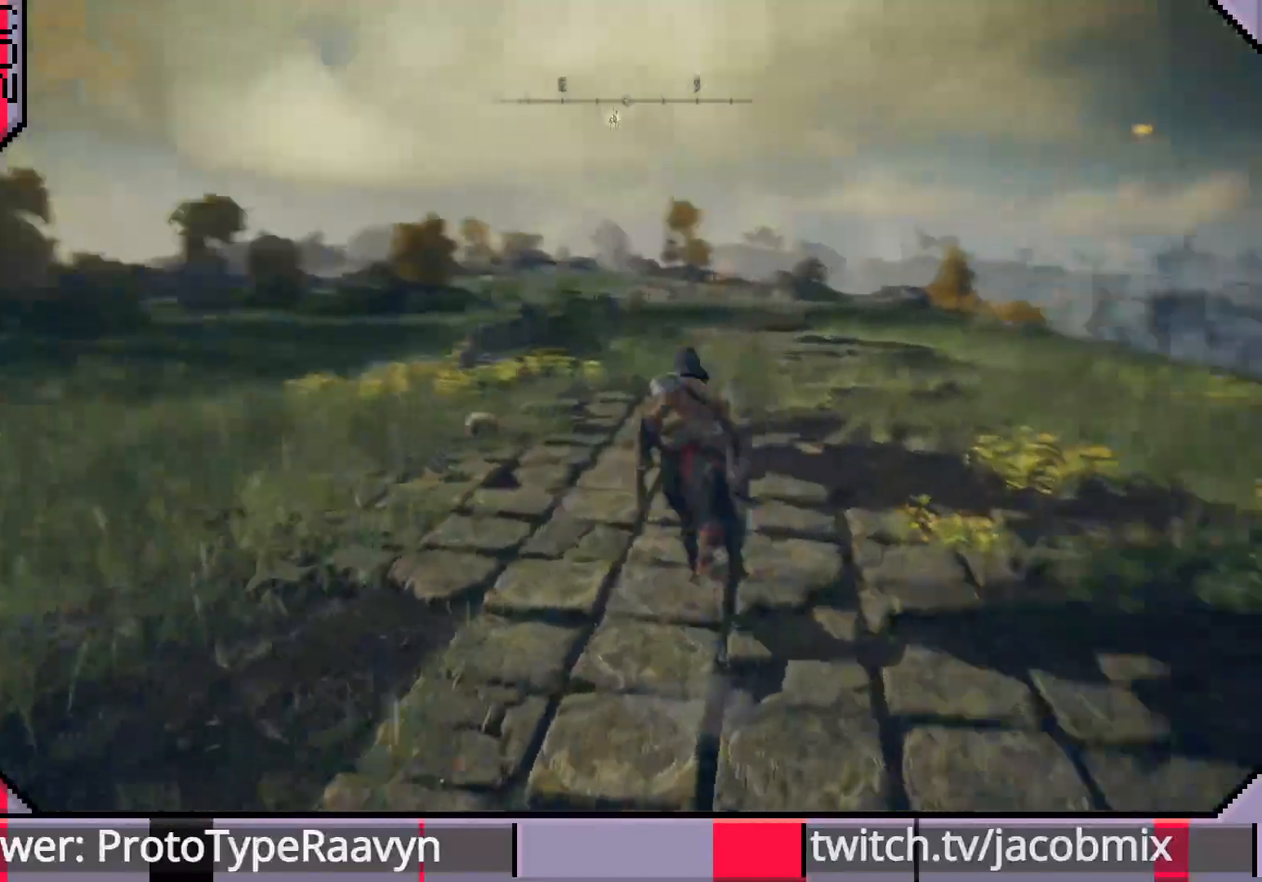
{"dt_ms": 500, "buttons": ["CIRCLE"], "left_stick": "up", "right_stick": "center", "events": [[83, "right_stick", "center"], [417, "right_stick", "right"], [467, "right_stick", "center"]]}
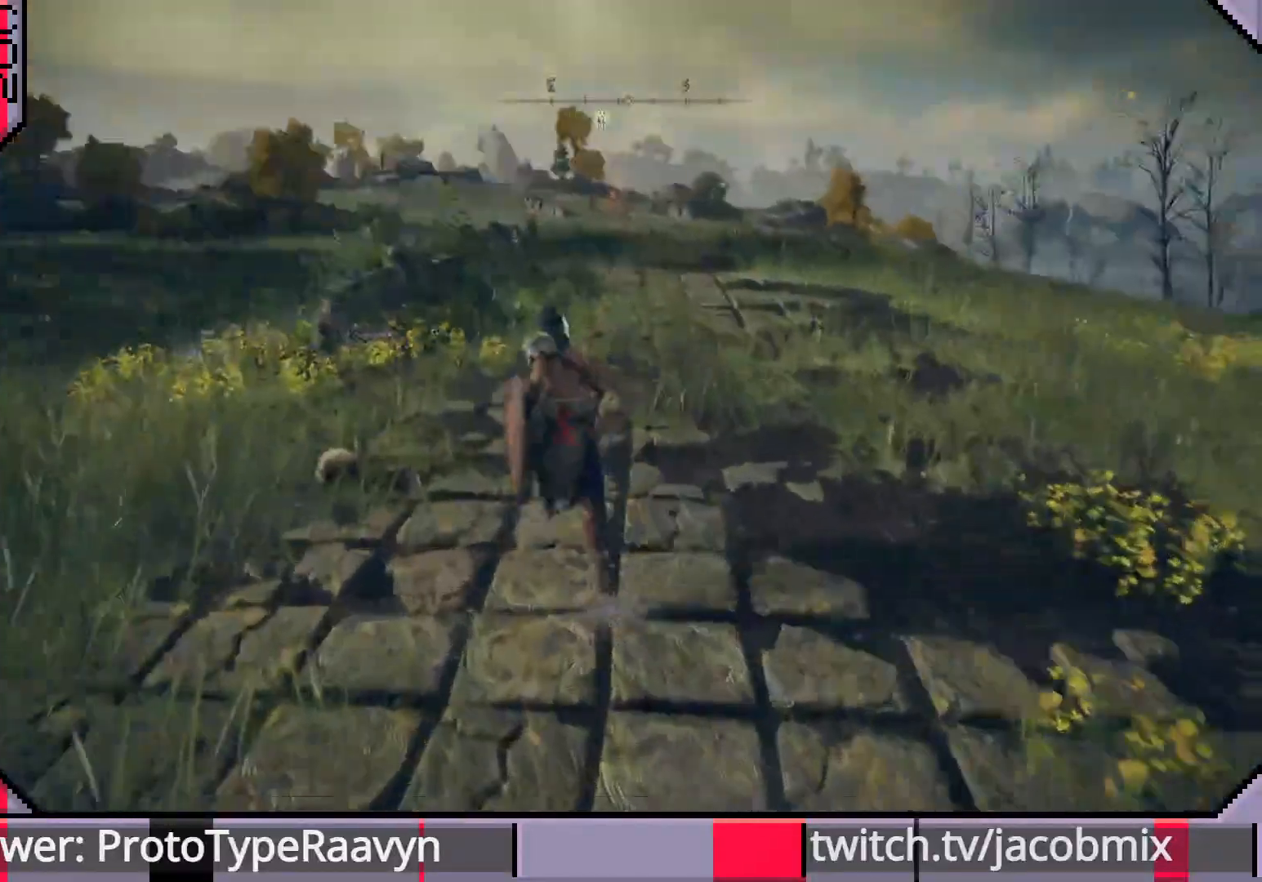
{"dt_ms": 500, "buttons": ["CIRCLE"], "left_stick": "up", "right_stick": "center", "events": []}
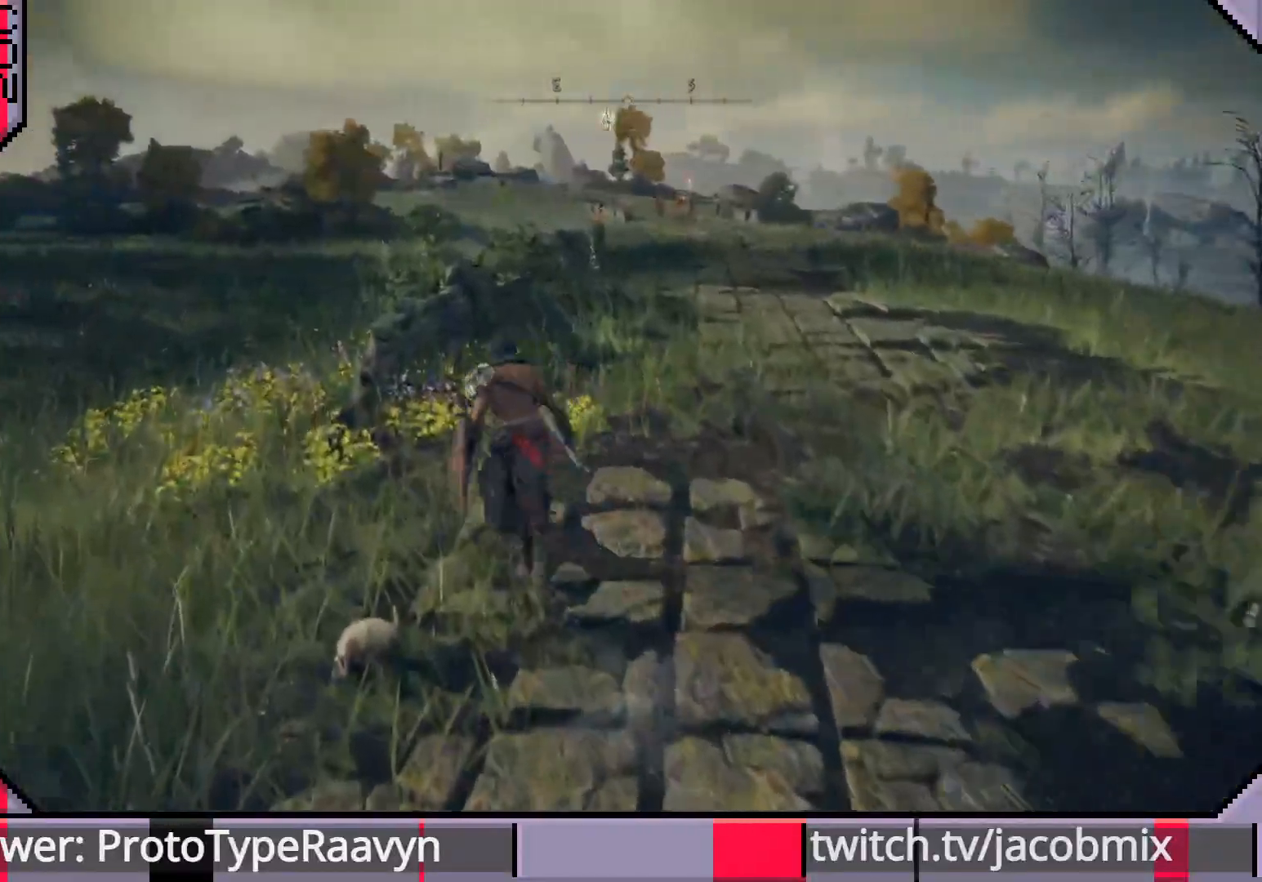
{"dt_ms": 500, "buttons": ["CIRCLE"], "left_stick": "up", "right_stick": "center", "events": []}
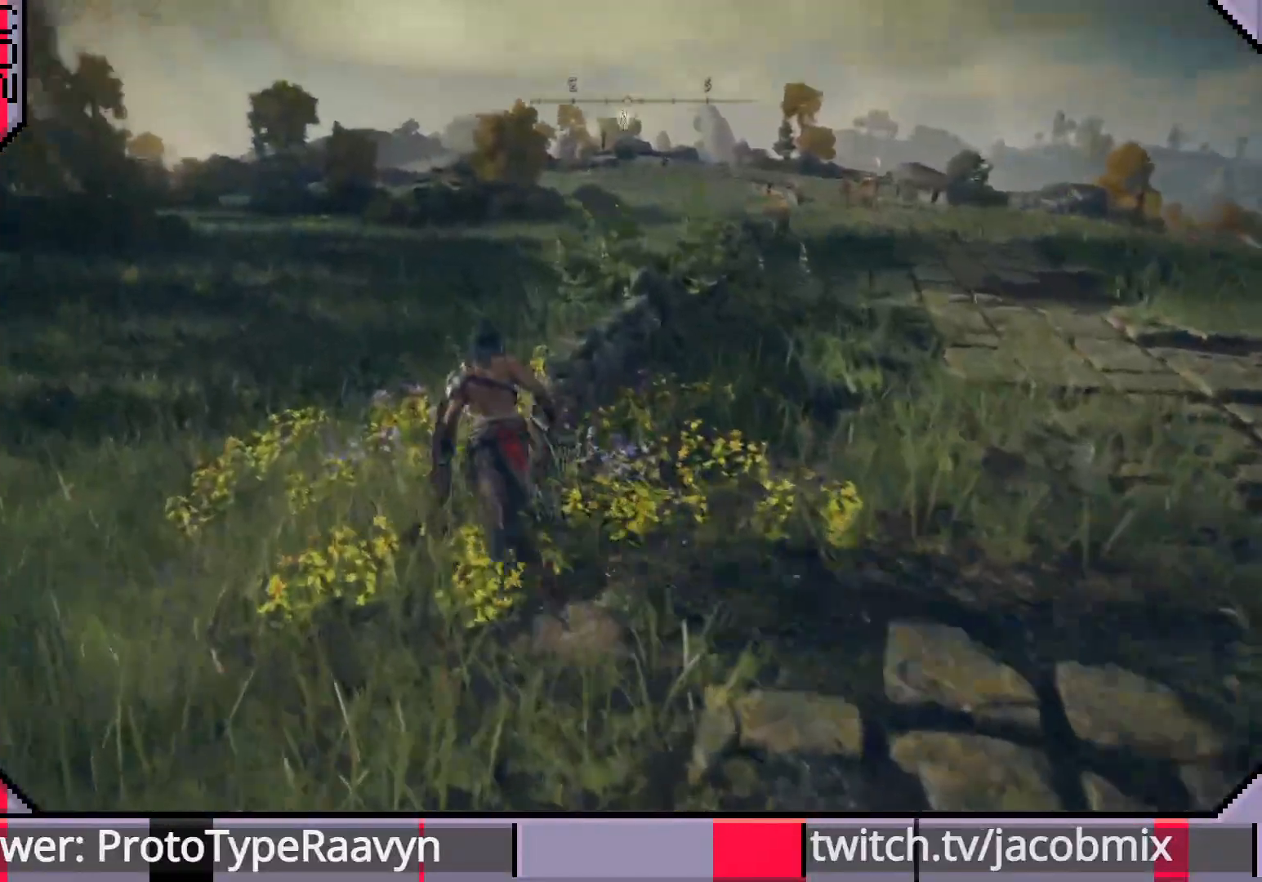
{"dt_ms": 500, "buttons": ["CIRCLE"], "left_stick": "up", "right_stick": "right", "events": [[17, "right_stick", "right"], [67, "right_stick", "center"], [233, "right_stick", "right"]]}
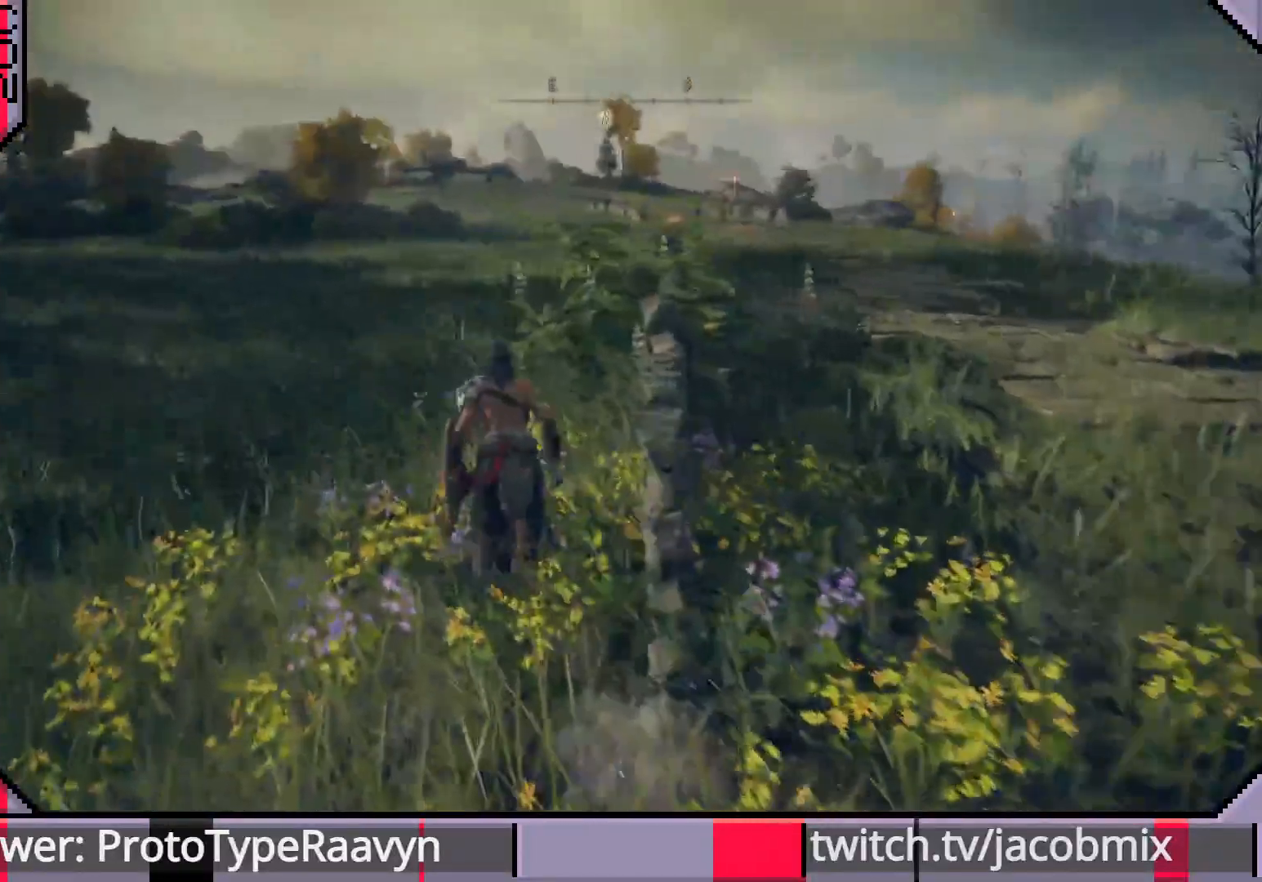
{"dt_ms": 500, "buttons": ["CIRCLE"], "left_stick": "up", "right_stick": "right", "events": [[17, "right_stick", "center"], [83, "right_stick", "right"]]}
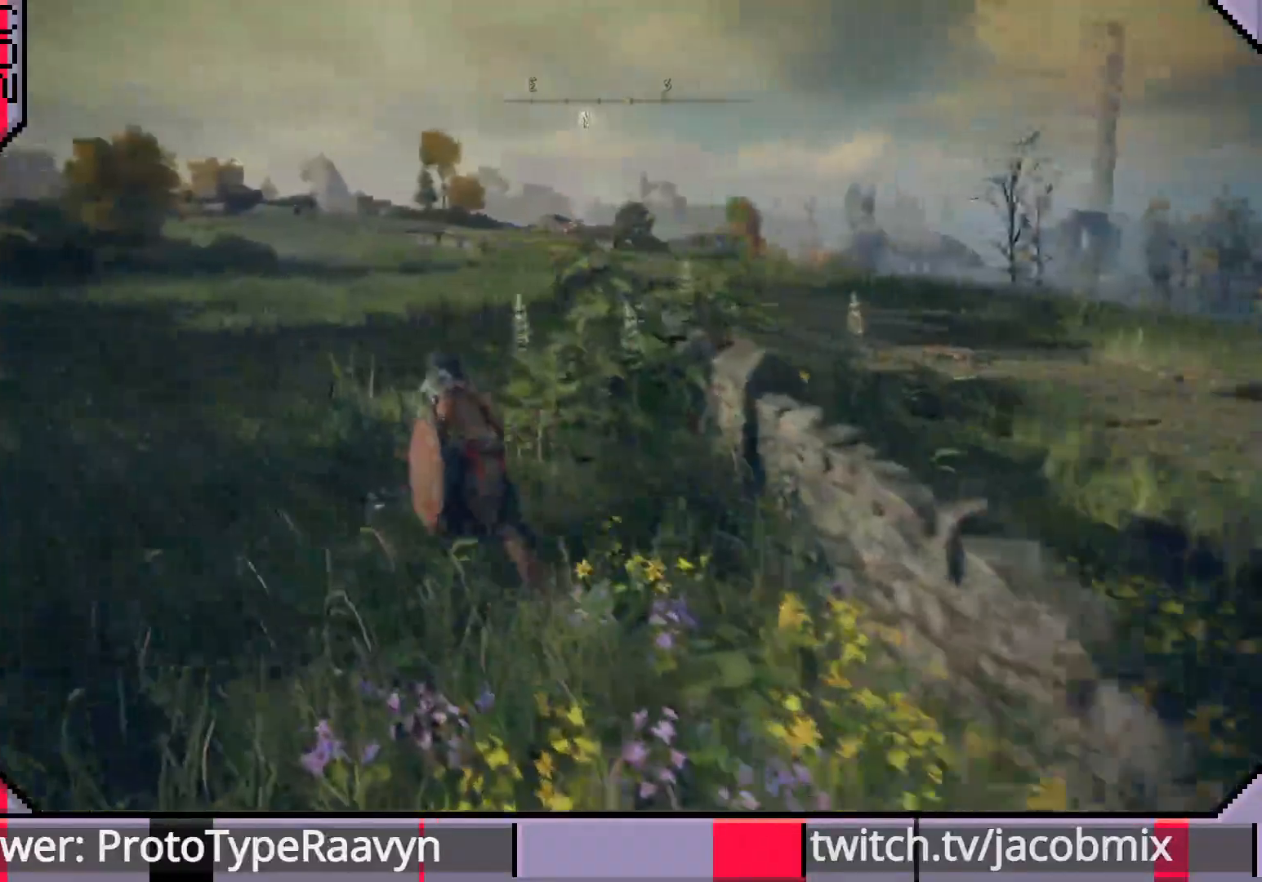
{"dt_ms": 500, "buttons": ["CIRCLE"], "left_stick": "up", "right_stick": "right", "events": []}
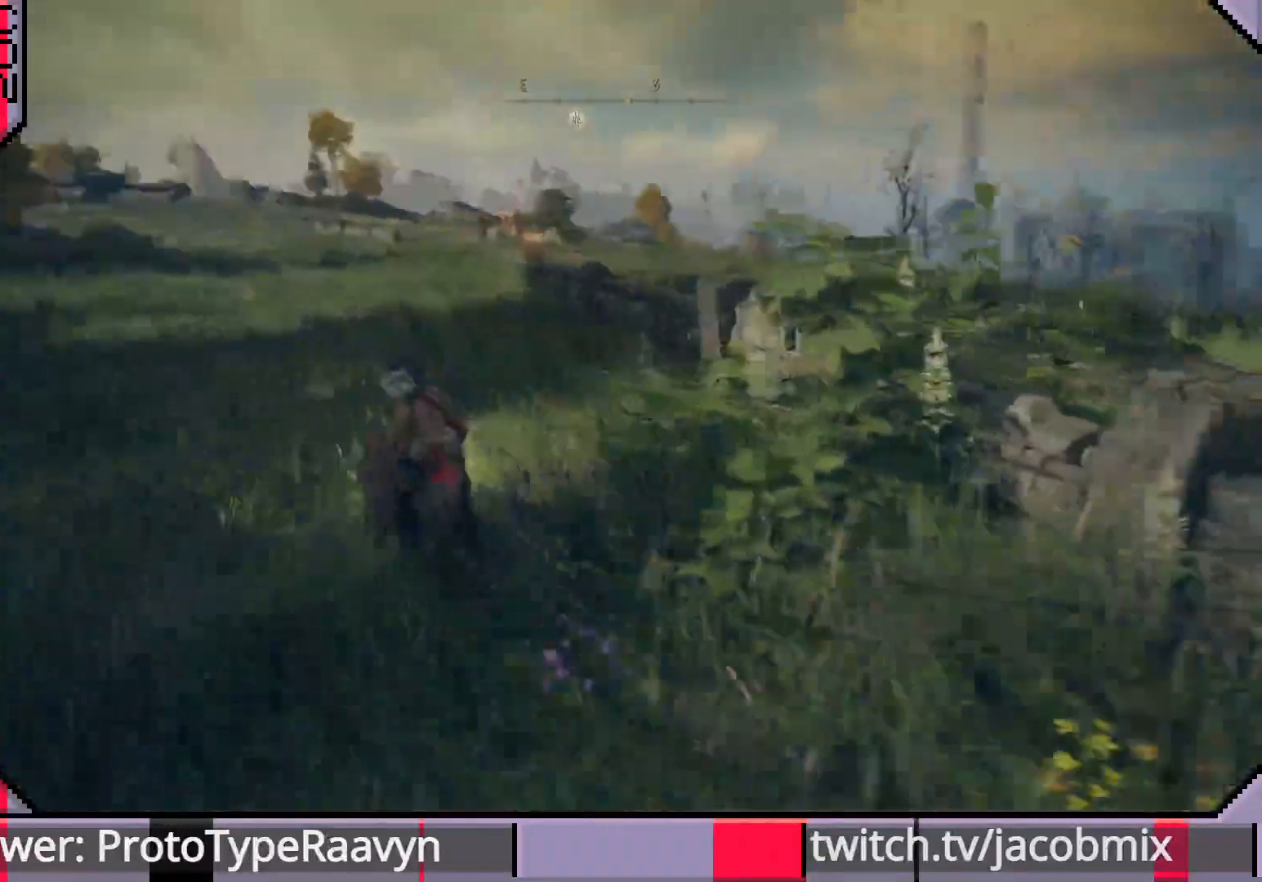
{"dt_ms": 500, "buttons": ["CIRCLE"], "left_stick": "up-left", "right_stick": "right", "events": [[267, "left_stick", "up-left"]]}
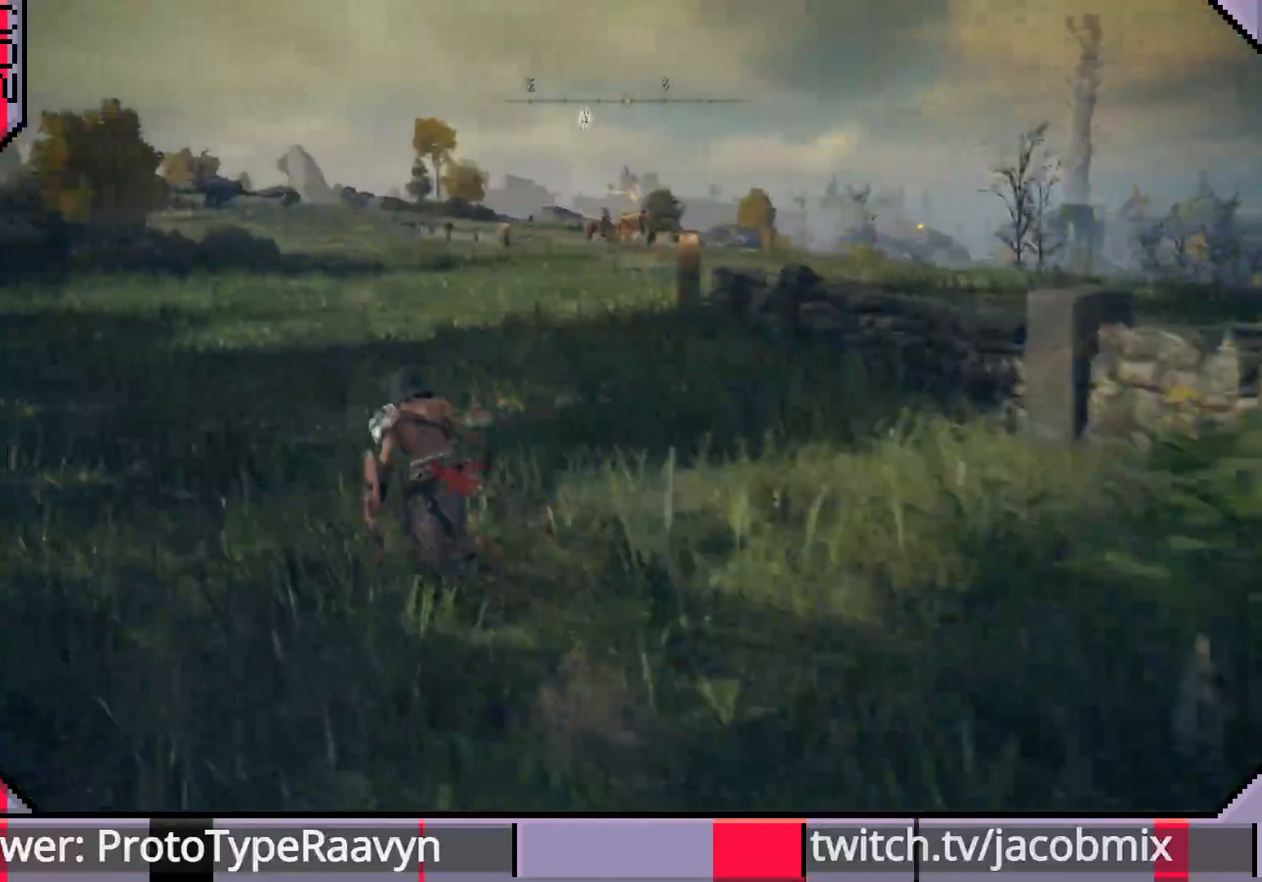
{"dt_ms": 500, "buttons": ["CIRCLE"], "left_stick": "up-left", "right_stick": "right", "events": []}
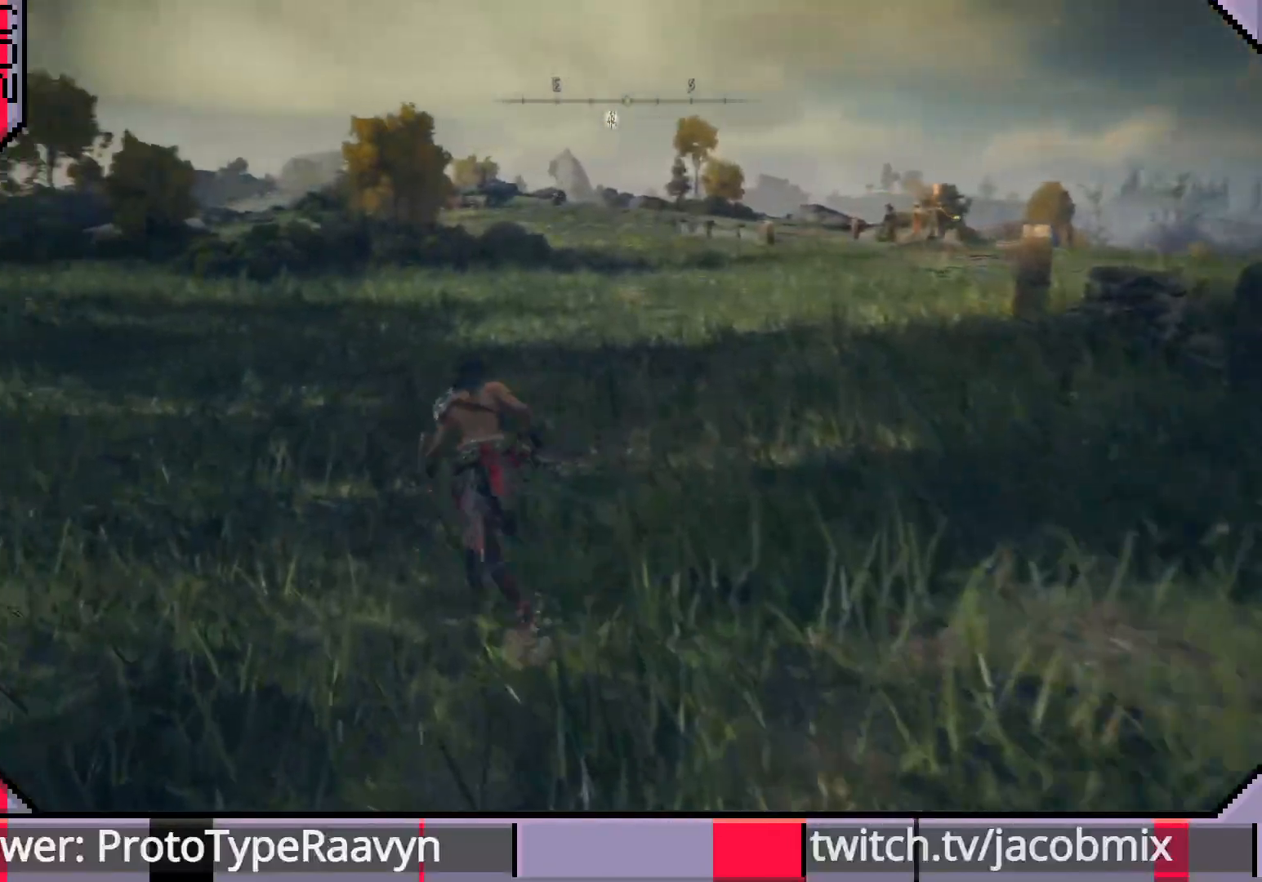
{"dt_ms": 500, "buttons": ["CIRCLE"], "left_stick": "up", "right_stick": "center", "events": [[100, "right_stick", "center"], [167, "right_stick", "left"], [283, "left_stick", "up"], [317, "right_stick", "center"]]}
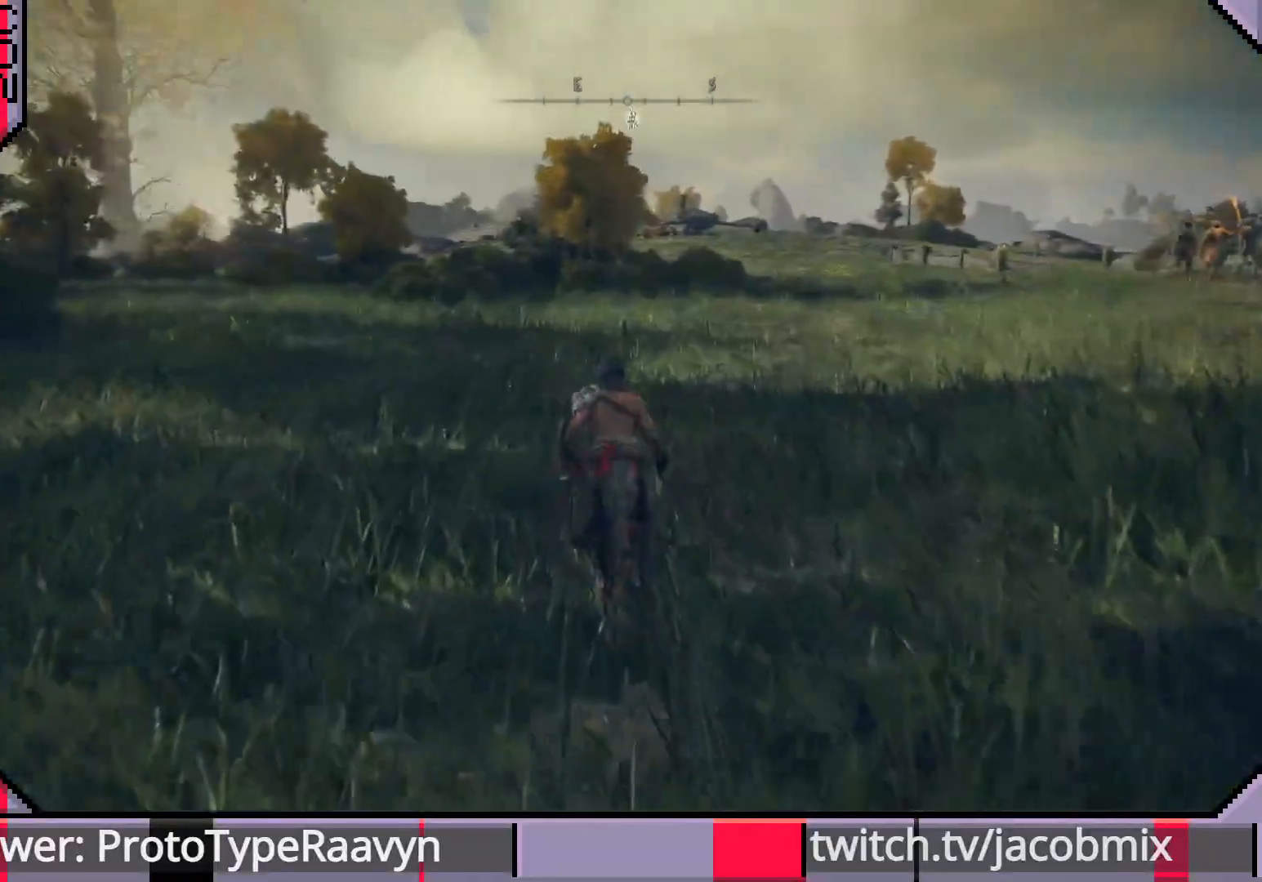
{"dt_ms": 500, "buttons": ["CIRCLE"], "left_stick": "up", "right_stick": "center", "events": [[283, "right_stick", "right"], [450, "right_stick", "center"]]}
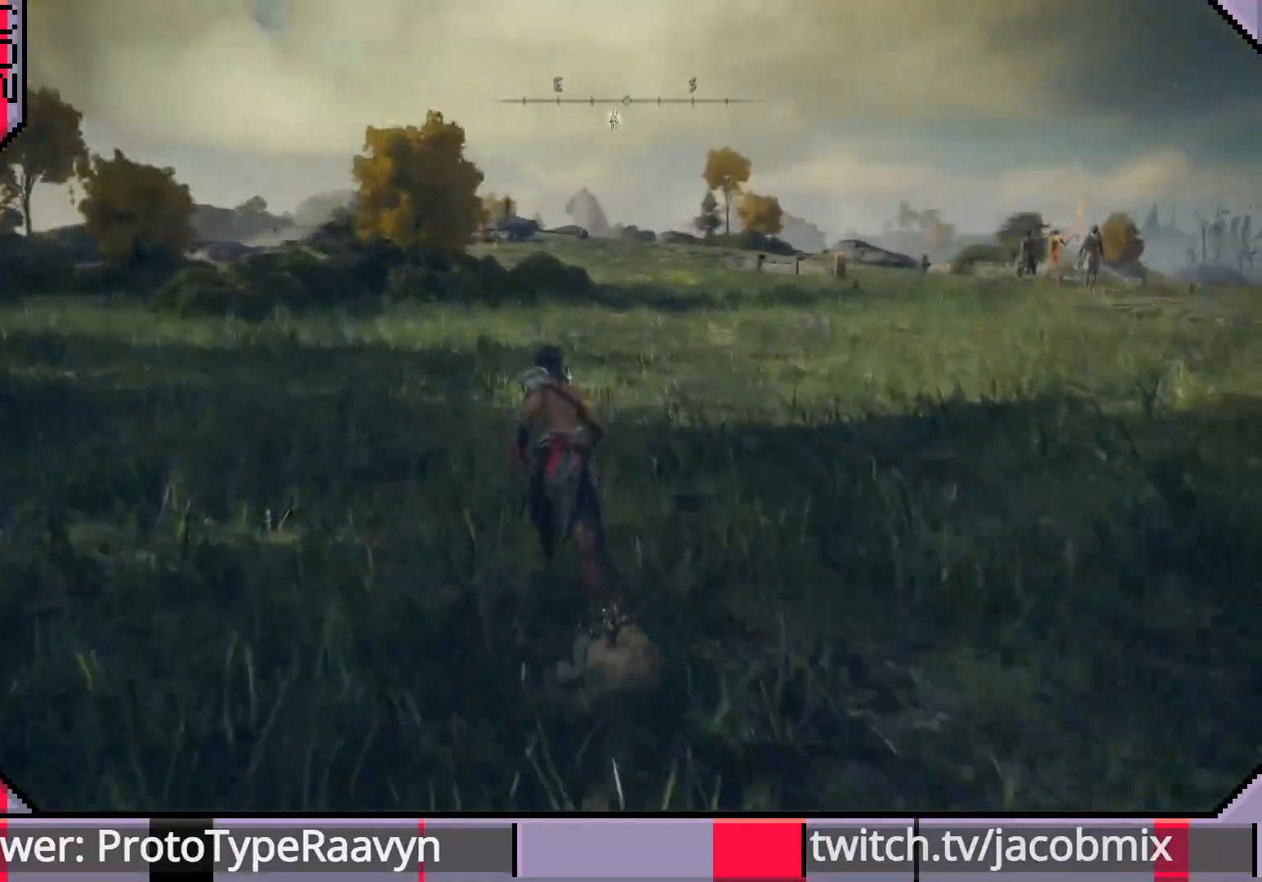
{"dt_ms": 500, "buttons": ["CIRCLE"], "left_stick": "up", "right_stick": "center", "events": []}
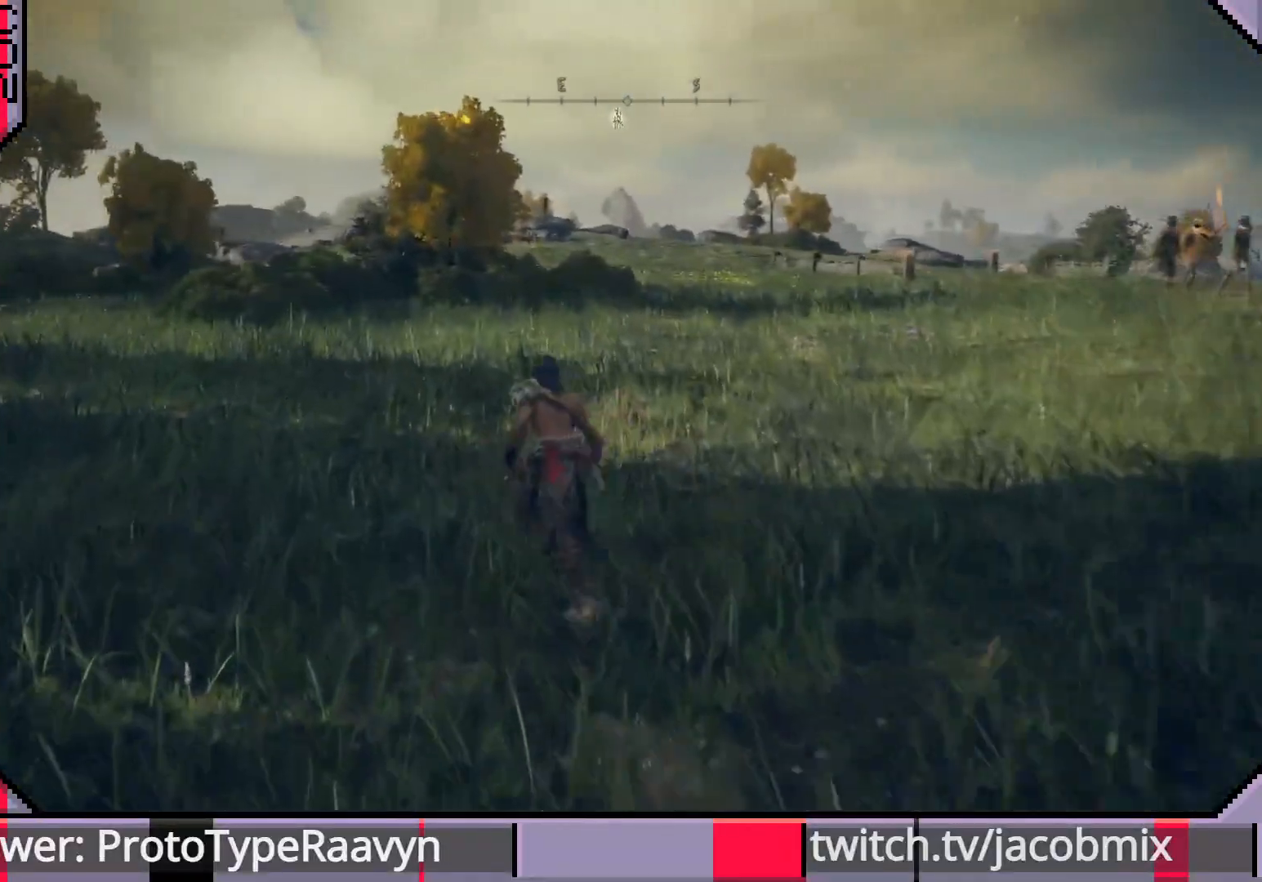
{"dt_ms": 500, "buttons": ["CIRCLE"], "left_stick": "up", "right_stick": "right", "events": [[317, "right_stick", "right"]]}
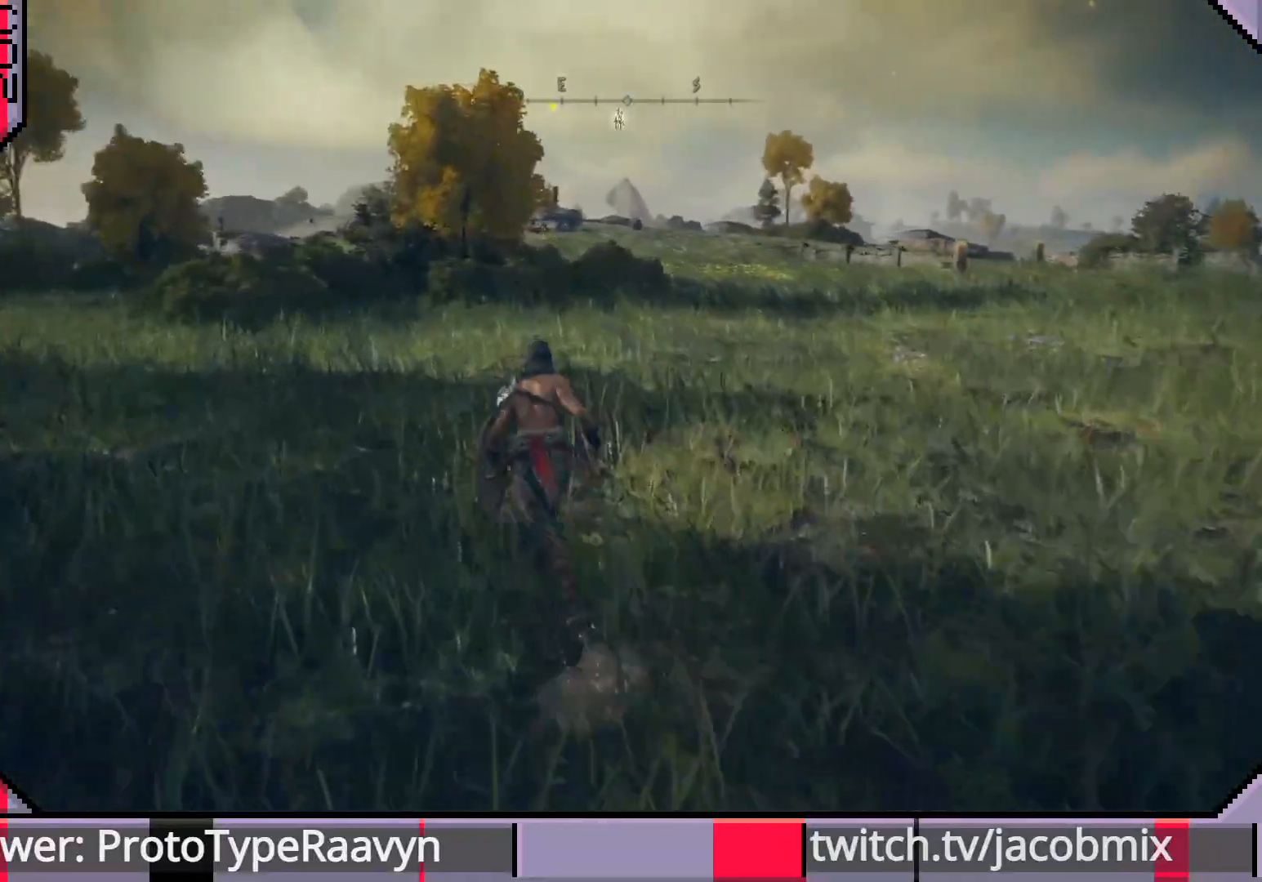
{"dt_ms": 500, "buttons": ["CIRCLE"], "left_stick": "up", "right_stick": "down-right", "events": [[17, "right_stick", "center"], [483, "right_stick", "down-right"]]}
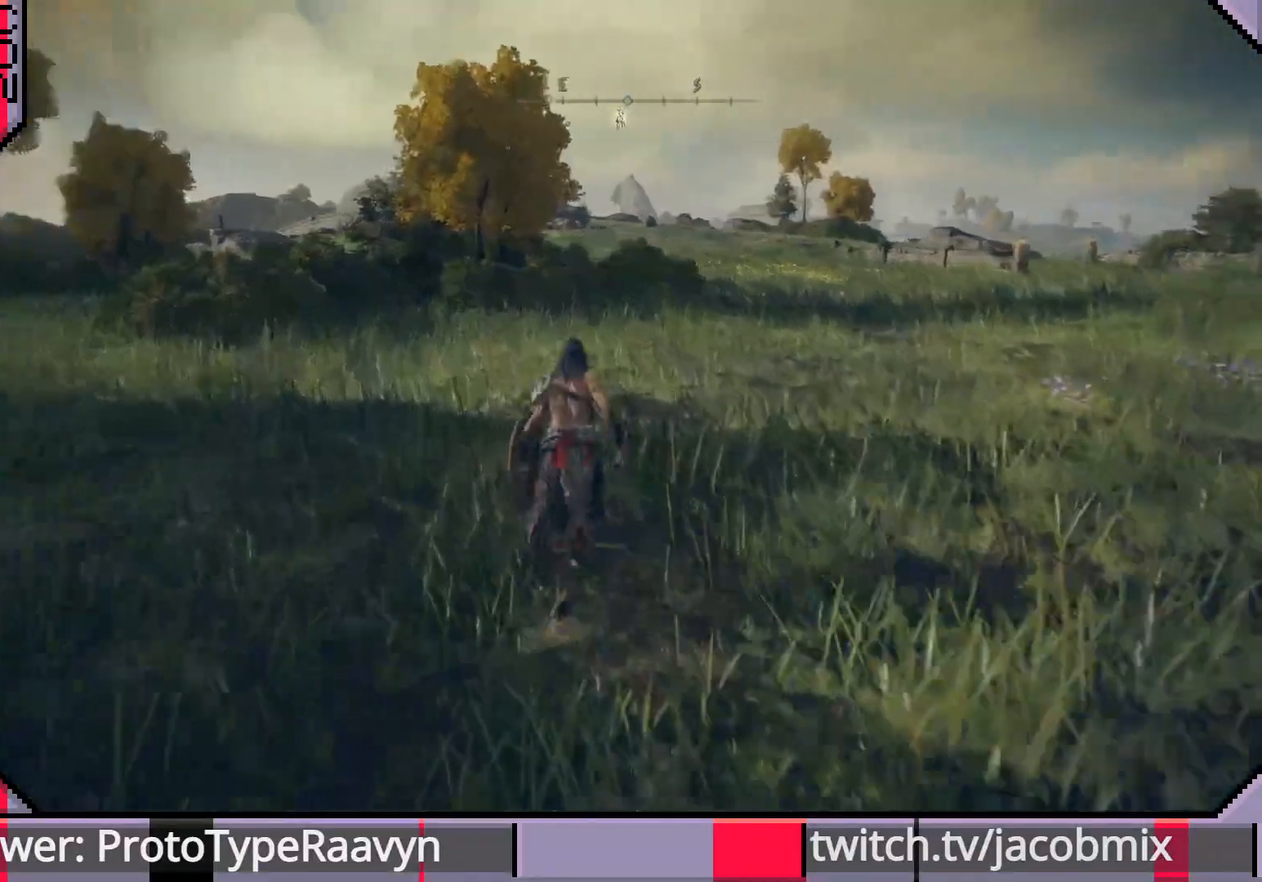
{"dt_ms": 500, "buttons": ["CIRCLE"], "left_stick": "up", "right_stick": "center", "events": [[100, "right_stick", "center"]]}
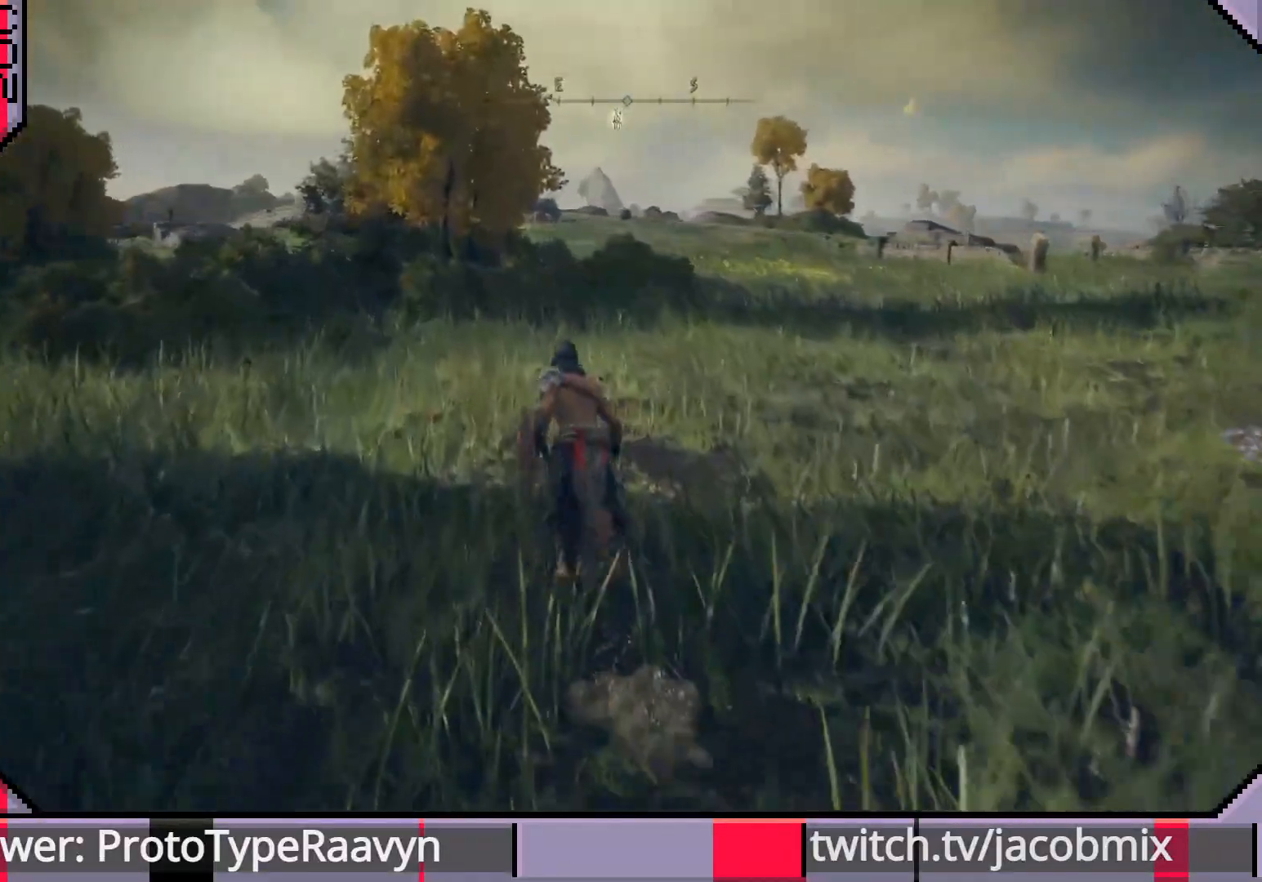
{"dt_ms": 500, "buttons": ["CIRCLE"], "left_stick": "up", "right_stick": "center", "events": []}
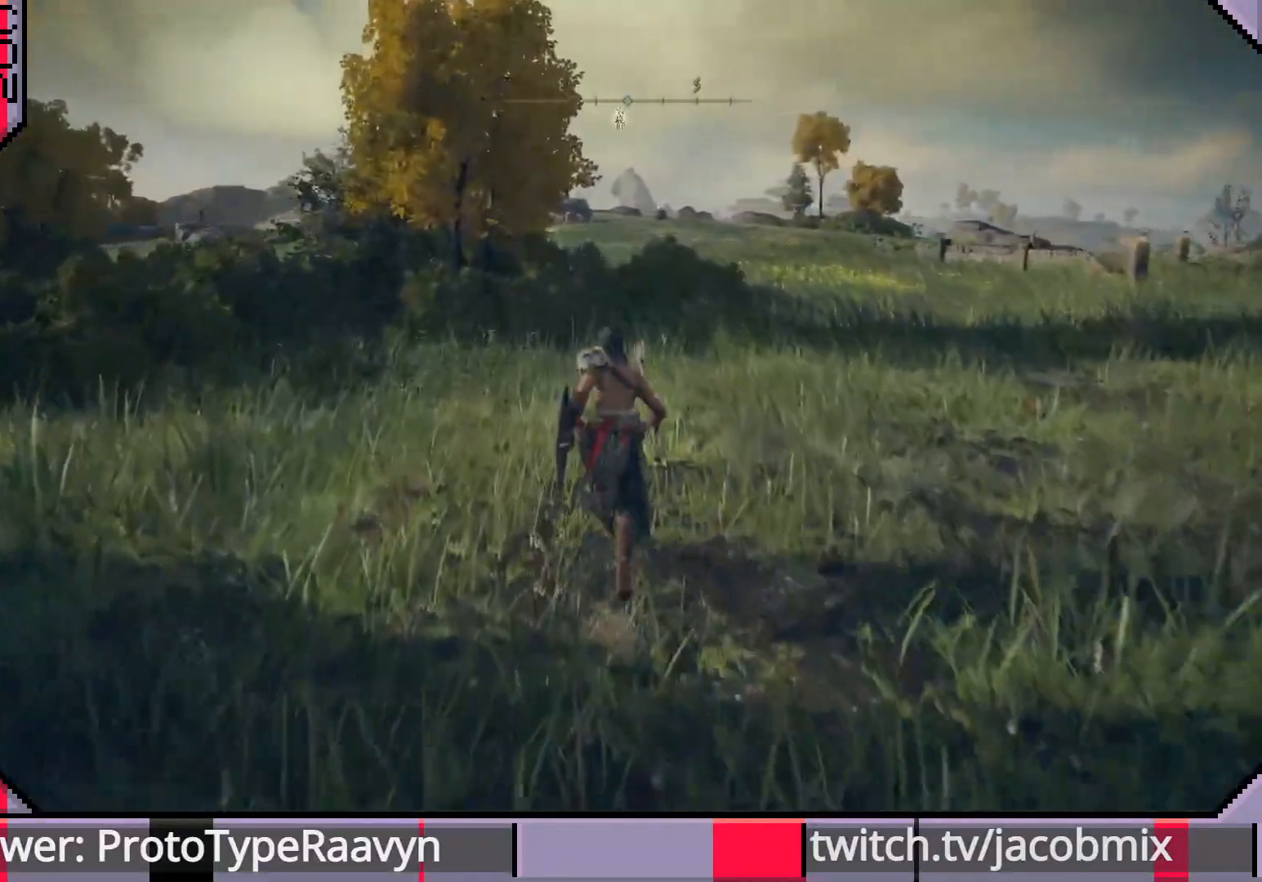
{"dt_ms": 500, "buttons": ["CIRCLE"], "left_stick": "up", "right_stick": "center", "events": []}
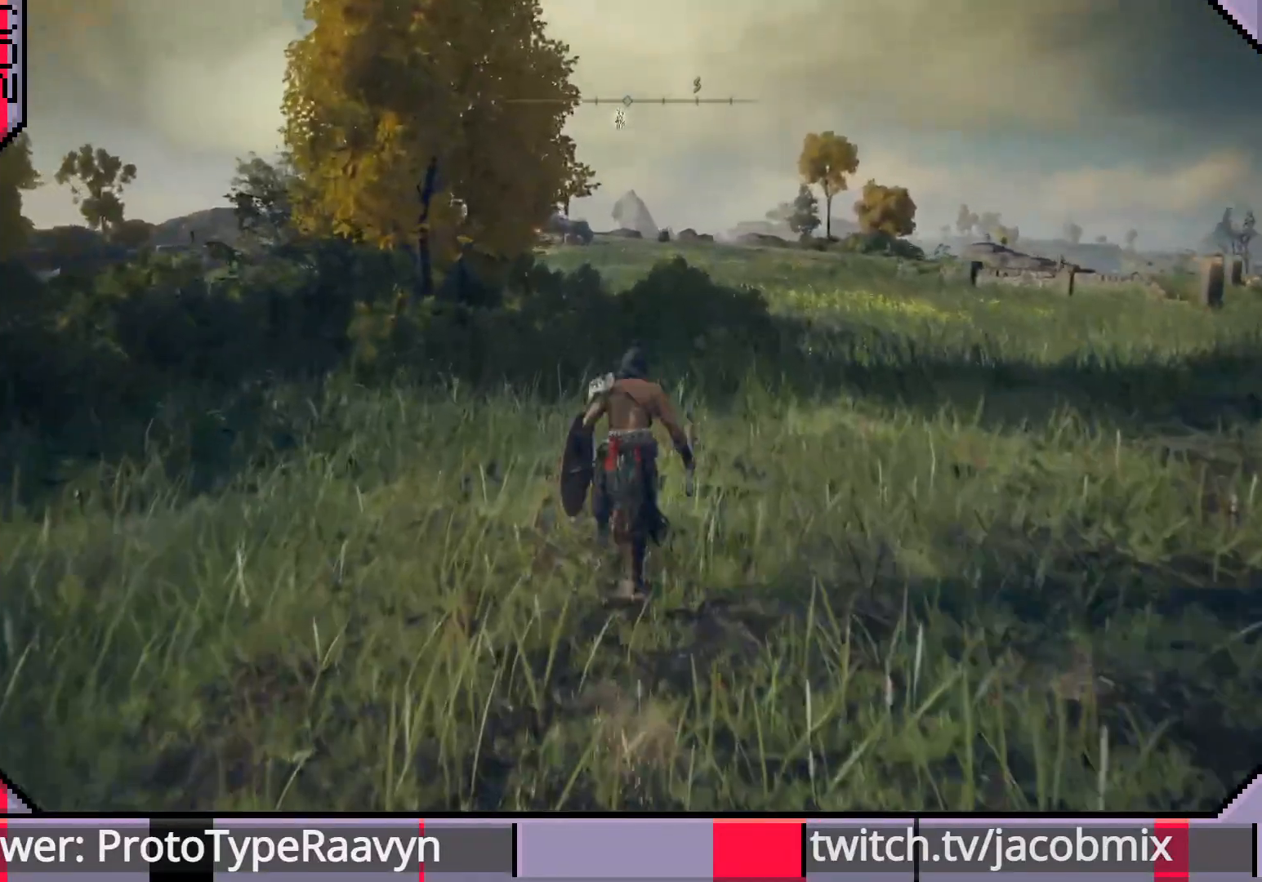
{"dt_ms": 500, "buttons": ["CIRCLE"], "left_stick": "up", "right_stick": "center", "events": []}
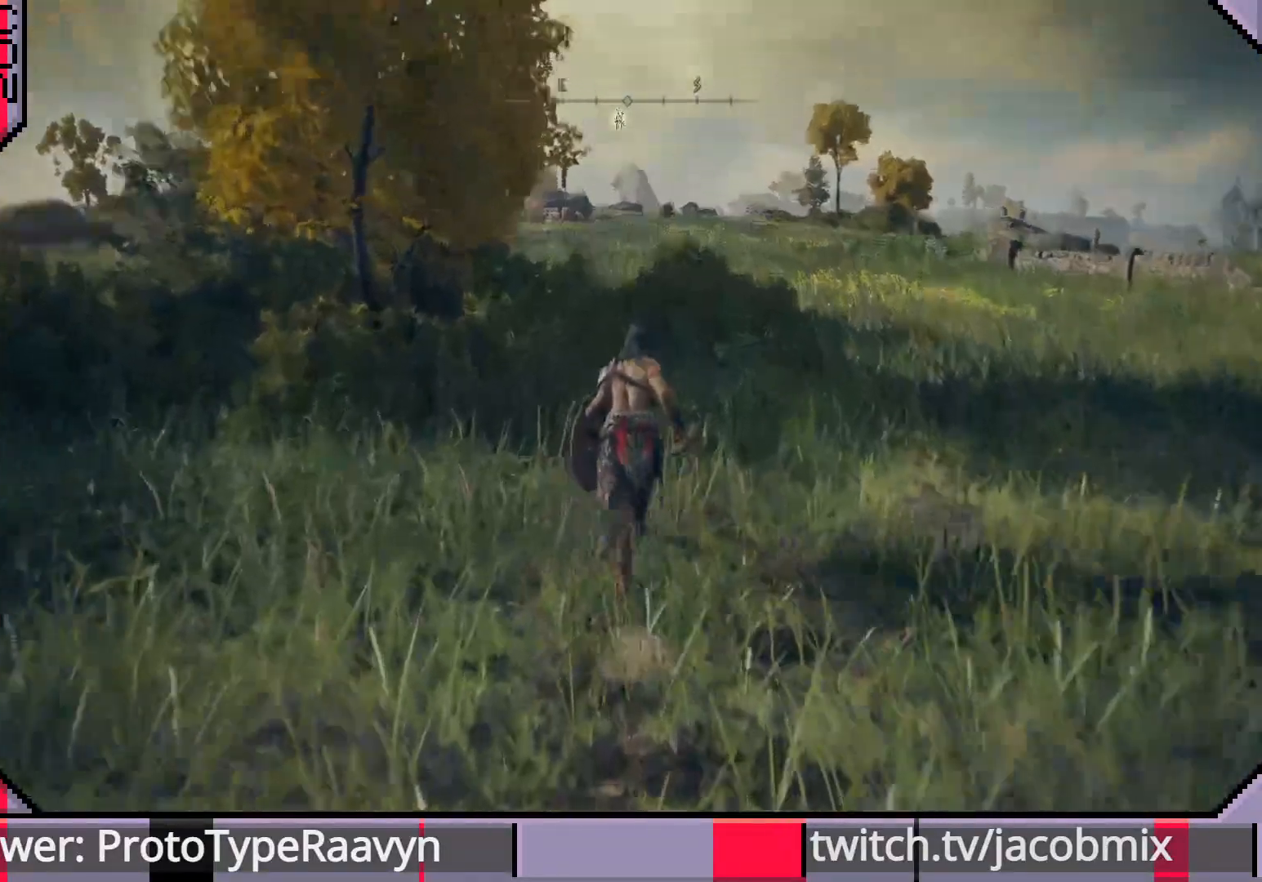
{"dt_ms": 500, "buttons": ["CIRCLE"], "left_stick": "up", "right_stick": "center", "events": []}
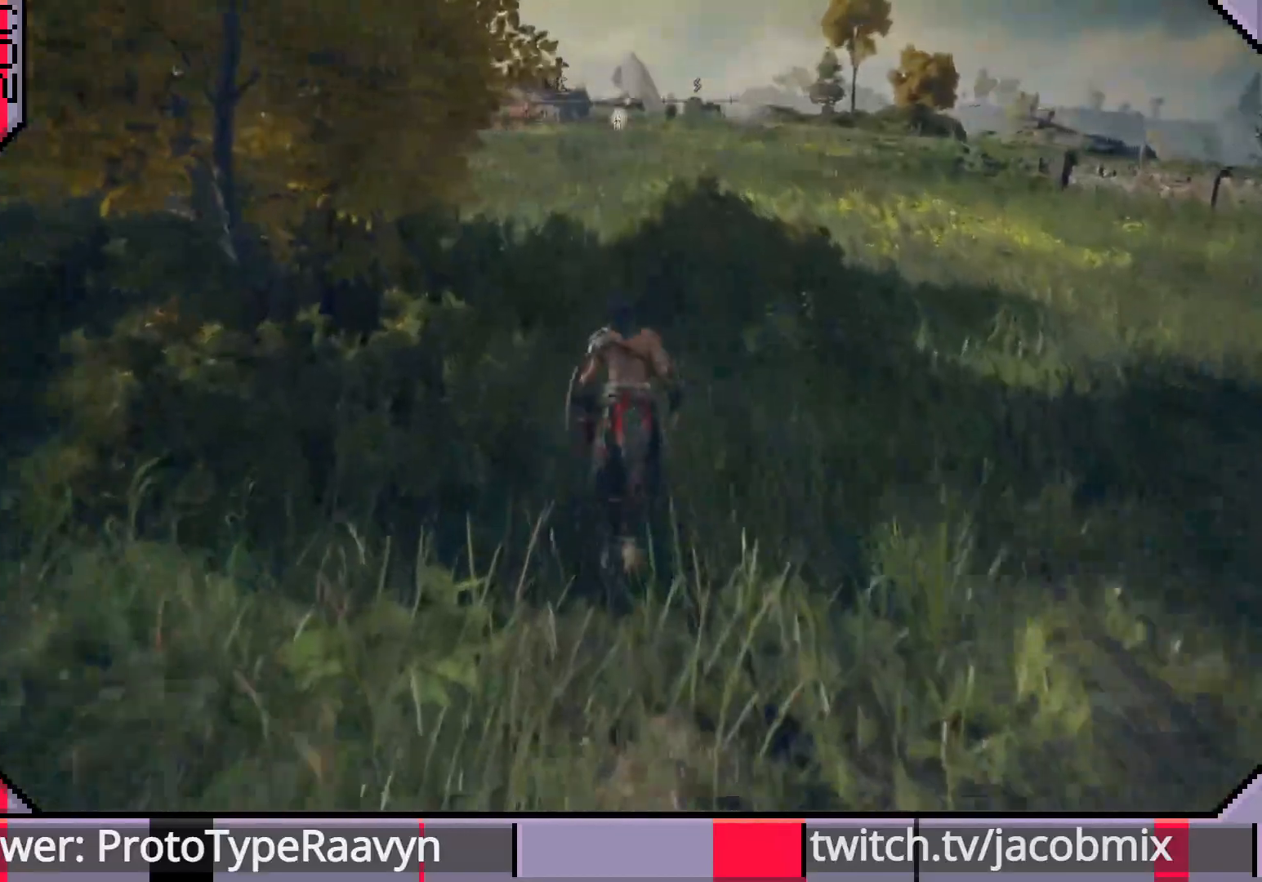
{"dt_ms": 500, "buttons": ["CIRCLE"], "left_stick": "up", "right_stick": "center", "events": []}
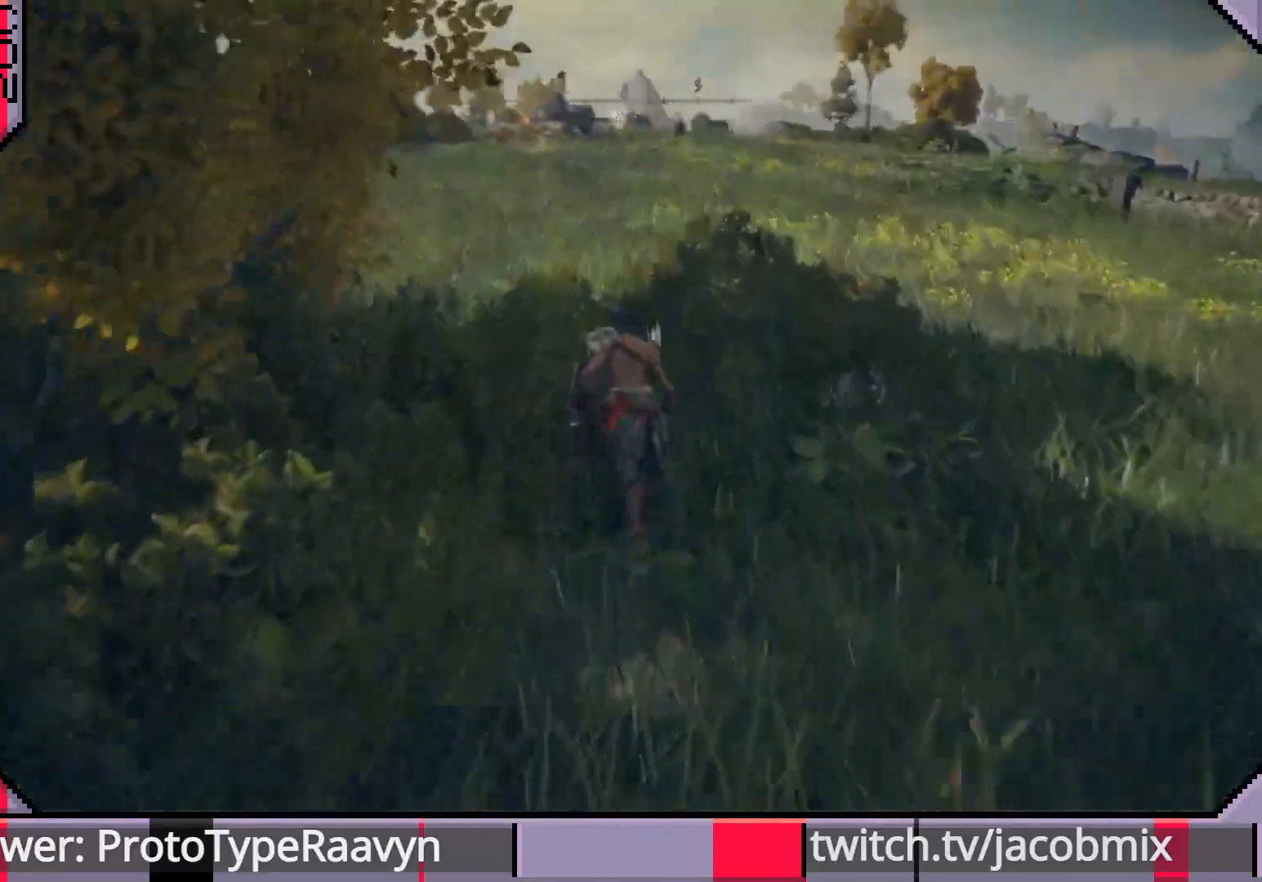
{"dt_ms": 500, "buttons": ["CIRCLE"], "left_stick": "up", "right_stick": "center", "events": [[117, "right_stick", "left"], [167, "right_stick", "center"]]}
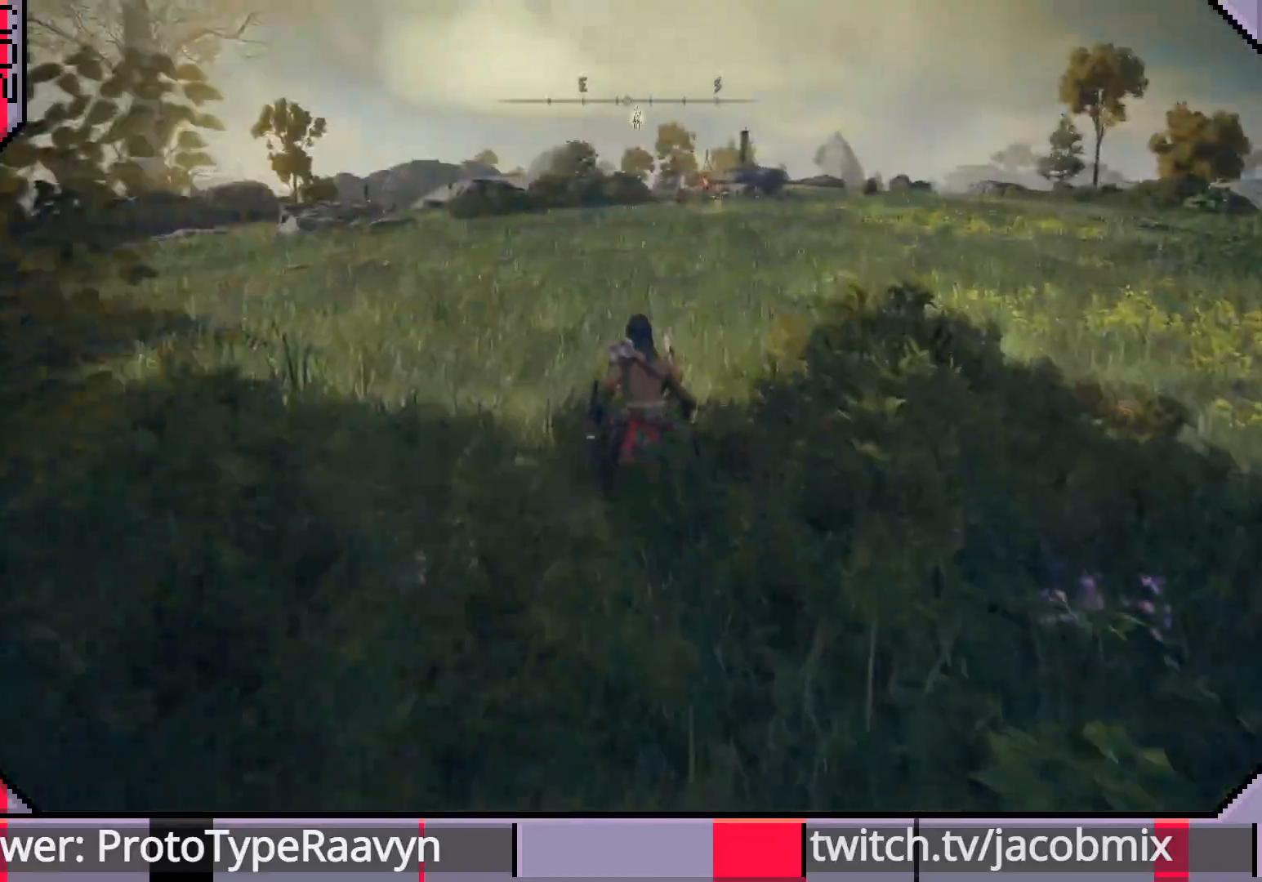
{"dt_ms": 500, "buttons": ["CIRCLE"], "left_stick": "up", "right_stick": "right", "events": [[50, "right_stick", "down-right"], [233, "right_stick", "right"]]}
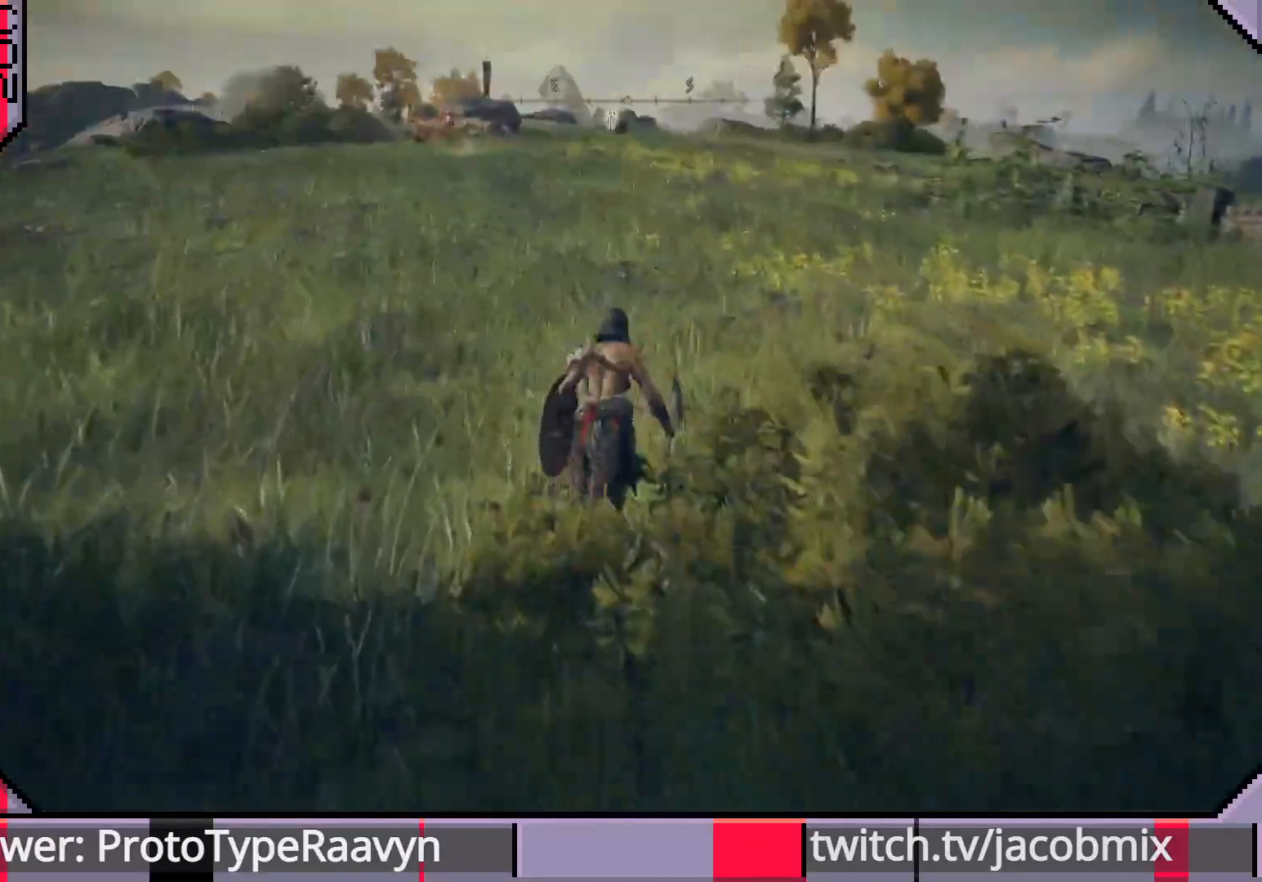
{"dt_ms": 500, "buttons": ["CIRCLE"], "left_stick": "up", "right_stick": "center", "events": [[17, "right_stick", "center"]]}
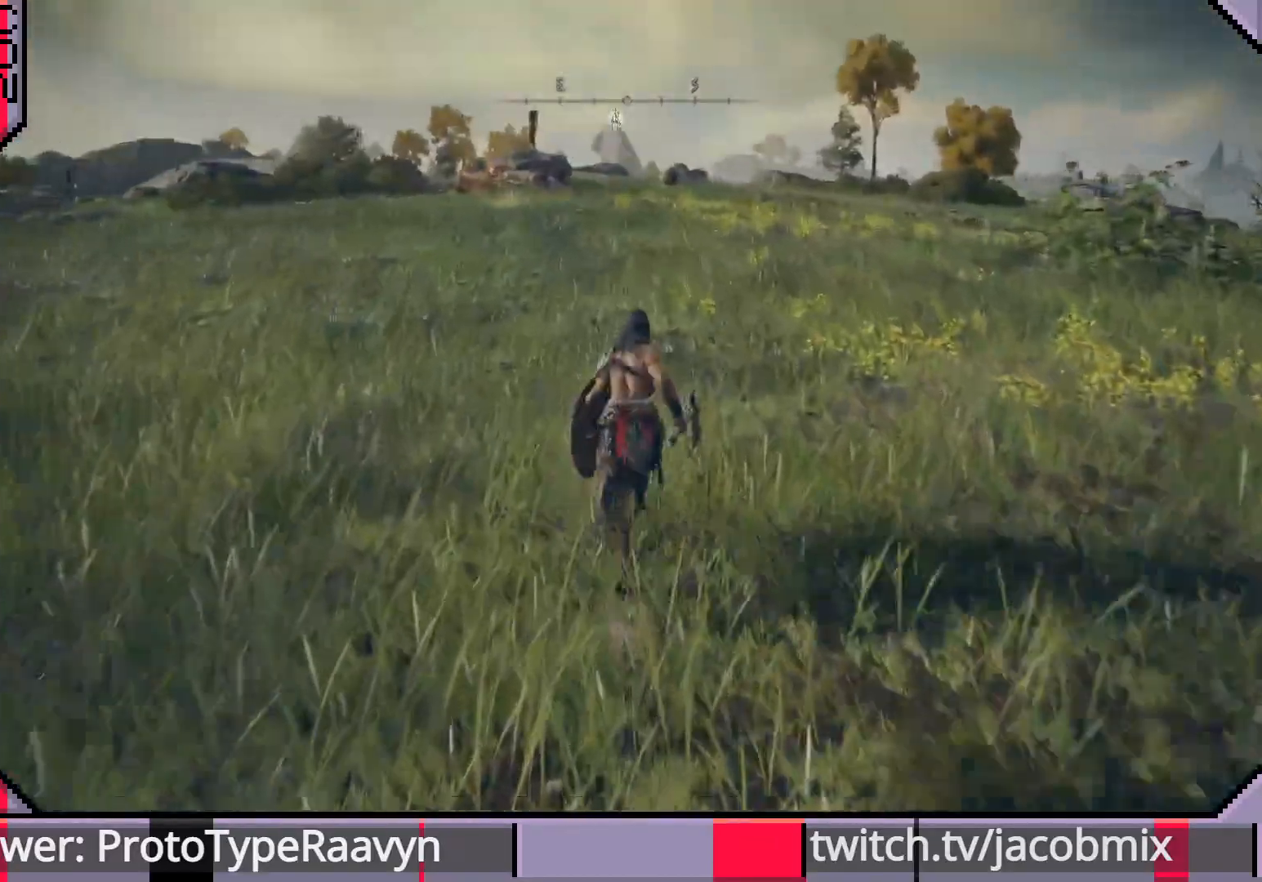
{"dt_ms": 500, "buttons": ["CIRCLE"], "left_stick": "up", "right_stick": "center", "events": []}
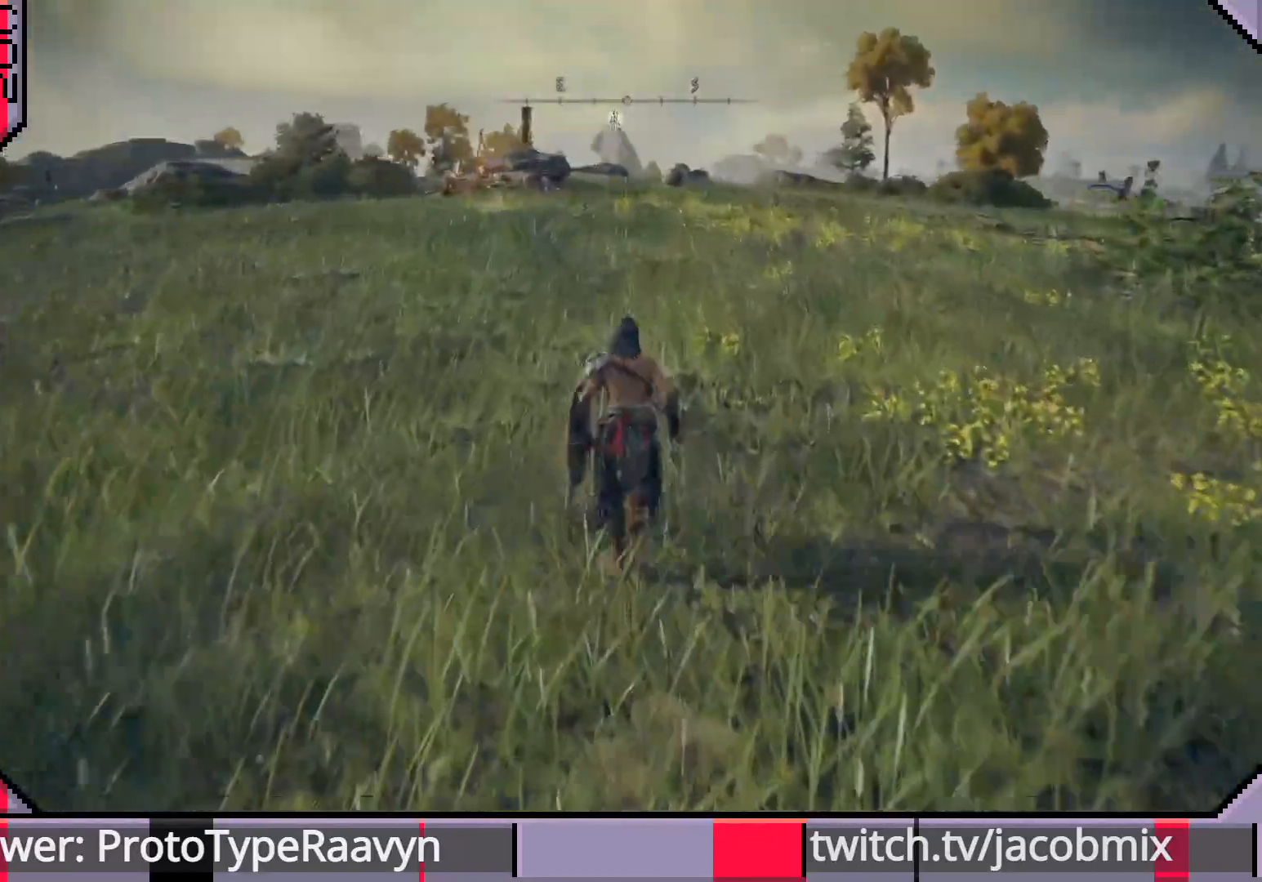
{"dt_ms": 500, "buttons": ["CIRCLE"], "left_stick": "up", "right_stick": "center", "events": []}